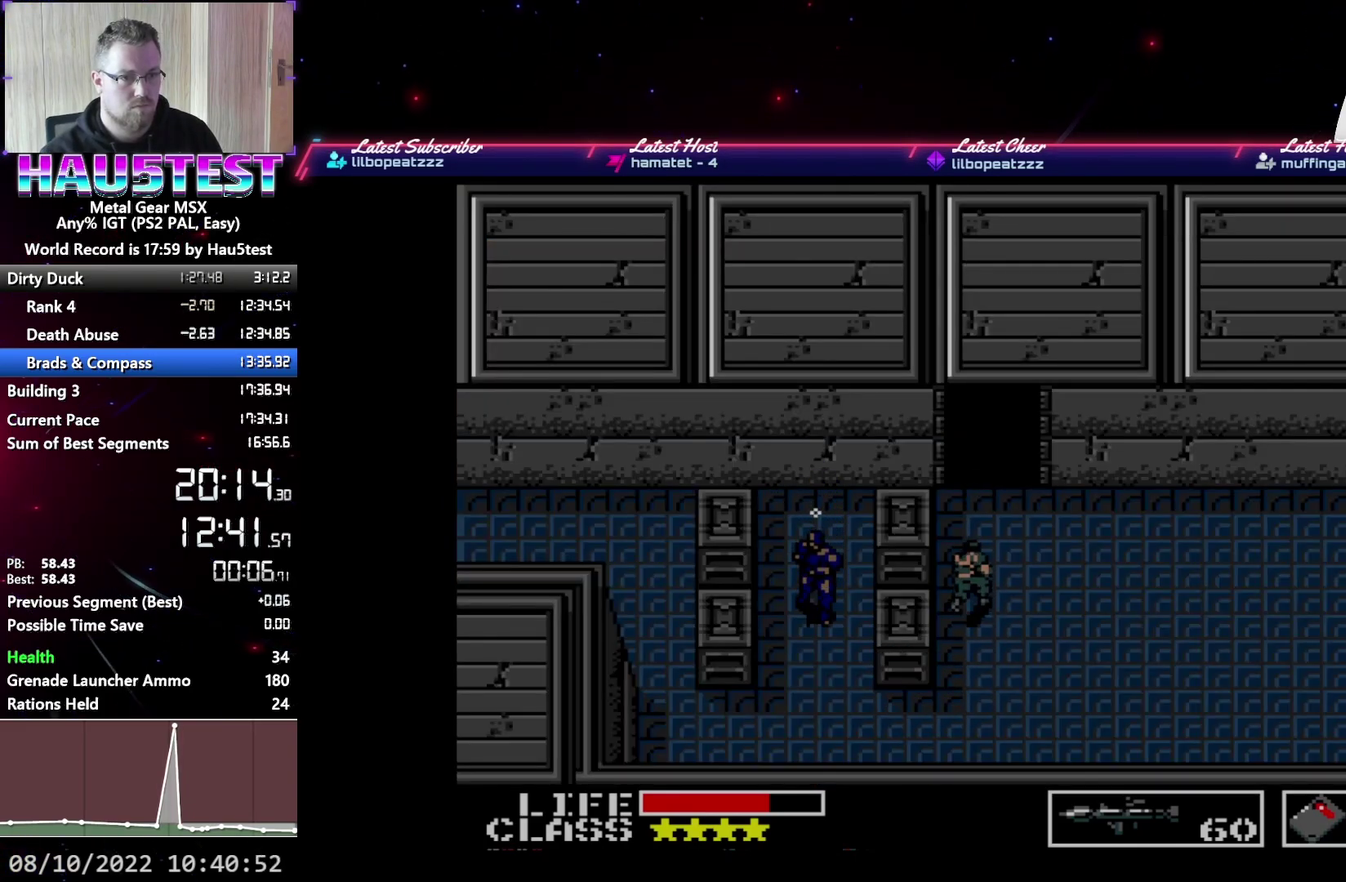
Gameplay with a controller (Xbox layout); each line is a JSON object with the inputs held at the frame after it. "events" lists button and stick changes between this image and that frame as [ms after this image, input, new state], when the widget could be followed in between. Not read: L3 R3 left_stick right_stick.
{"buttons": ["A", "DPAD_UP"], "events": []}
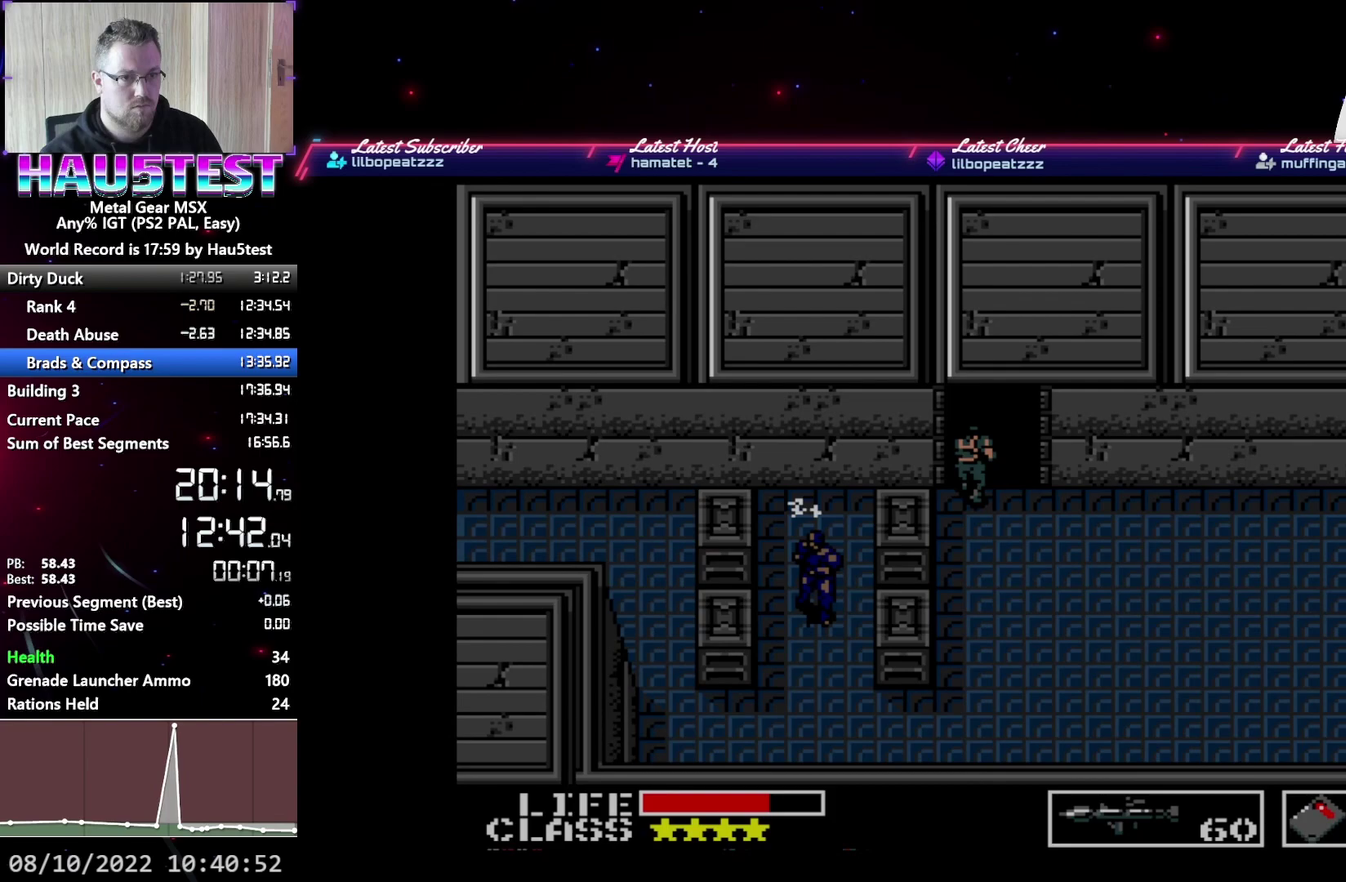
{"buttons": ["A", "DPAD_UP"], "events": []}
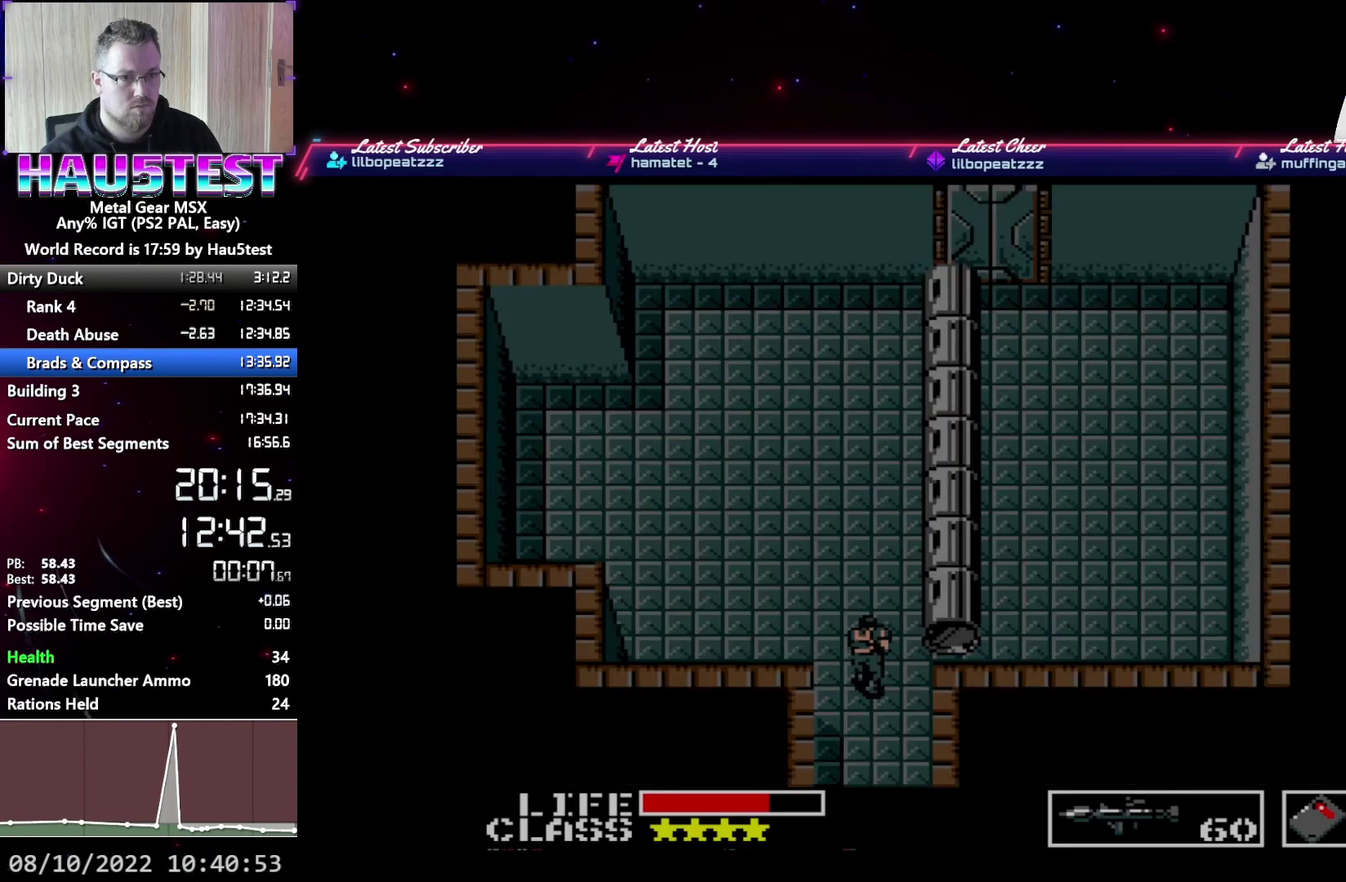
{"buttons": ["A", "DPAD_RIGHT"], "events": [[117, "DPAD_RIGHT", "down"], [183, "DPAD_UP", "up"]]}
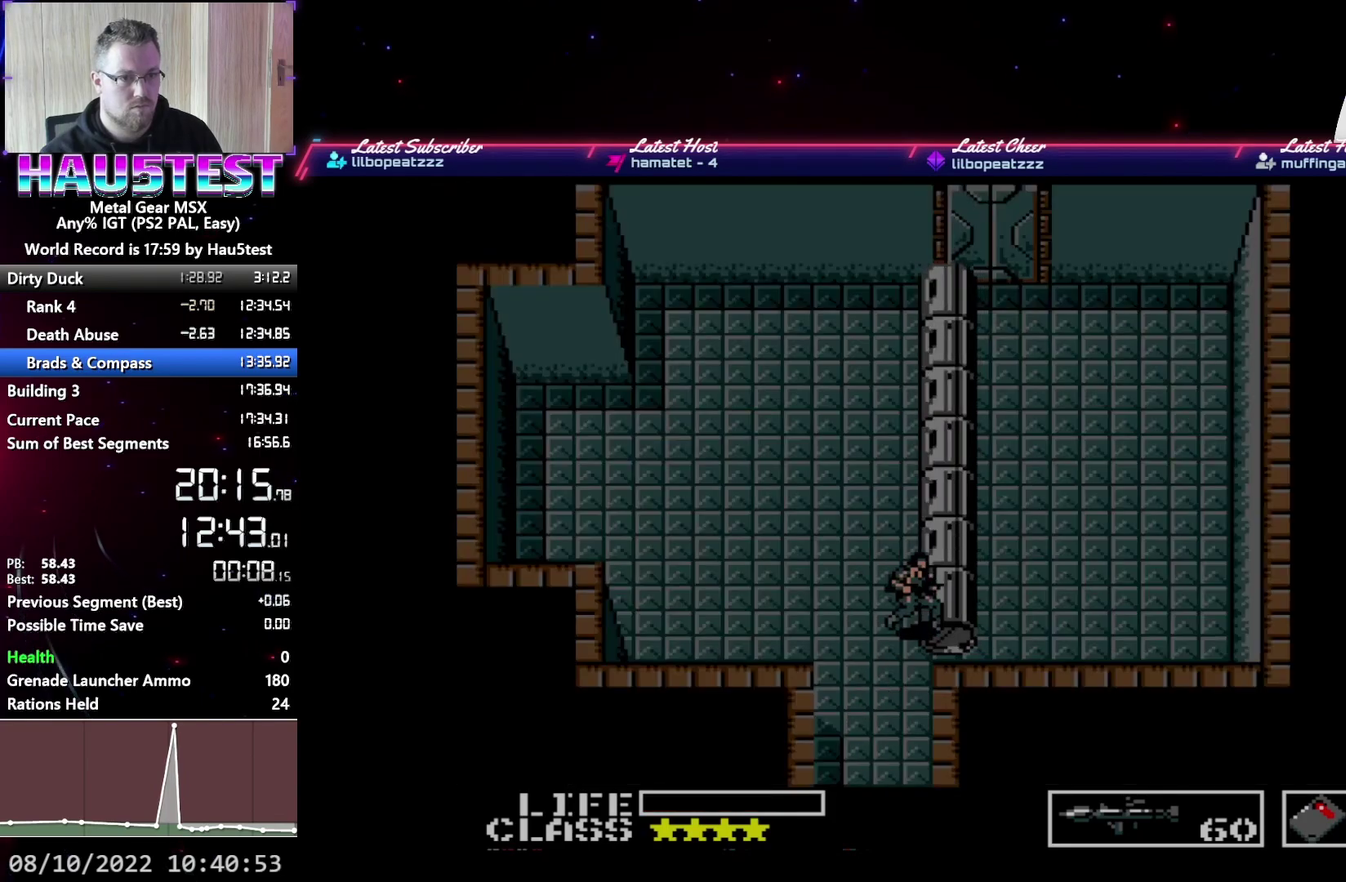
{"buttons": [], "events": [[50, "A", "up"], [50, "DPAD_RIGHT", "up"]]}
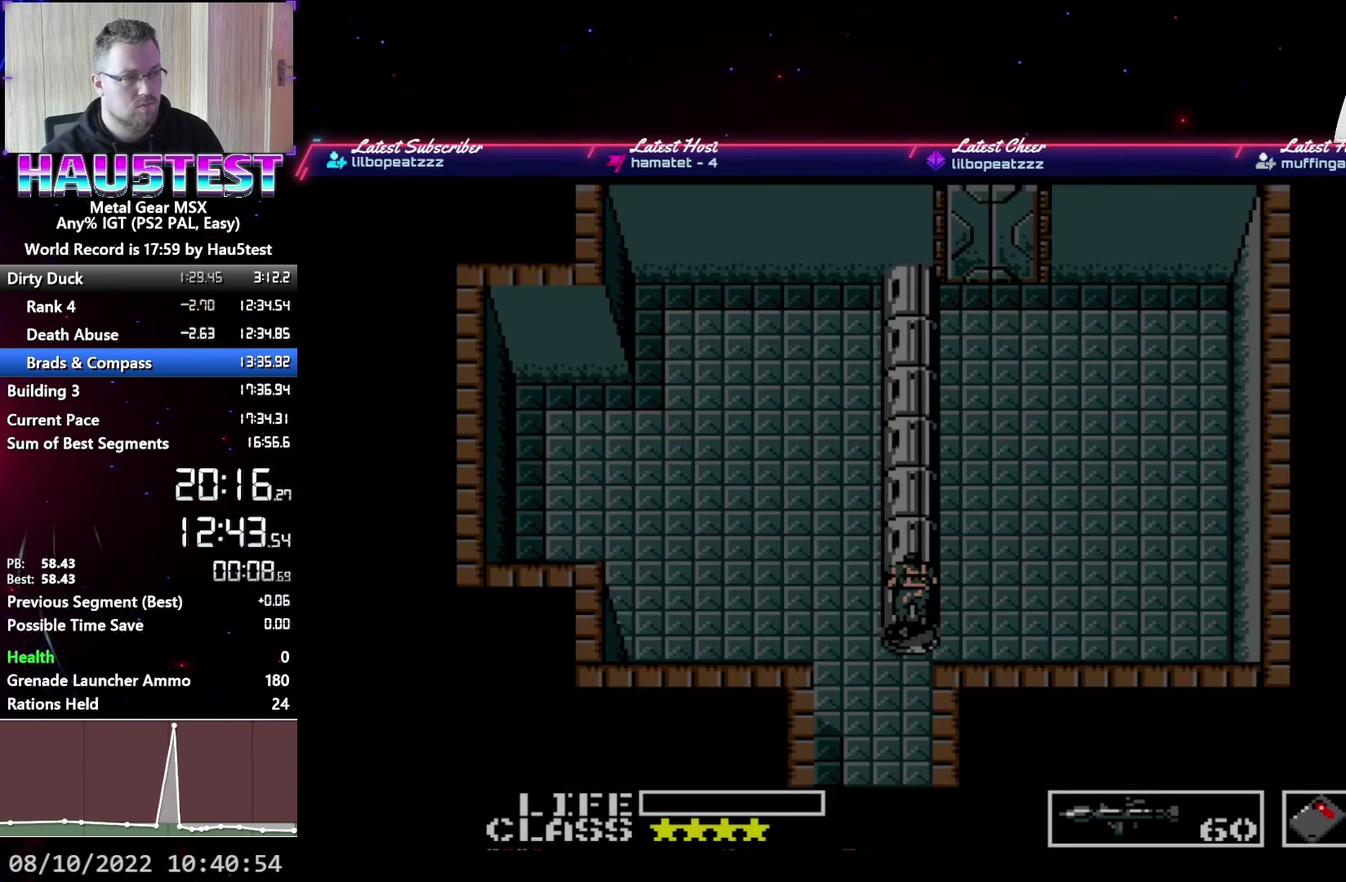
{"buttons": [], "events": []}
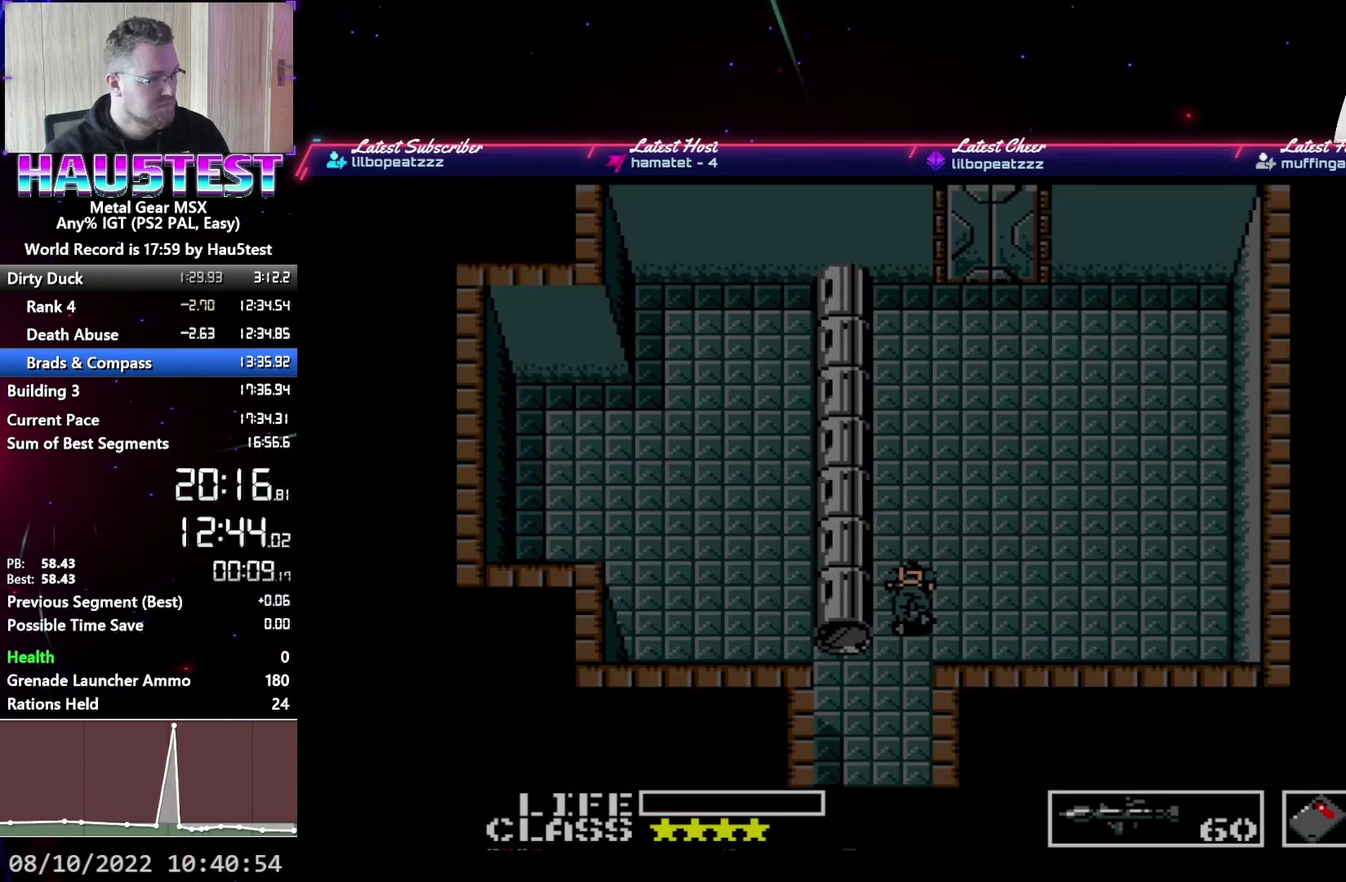
{"buttons": [], "events": []}
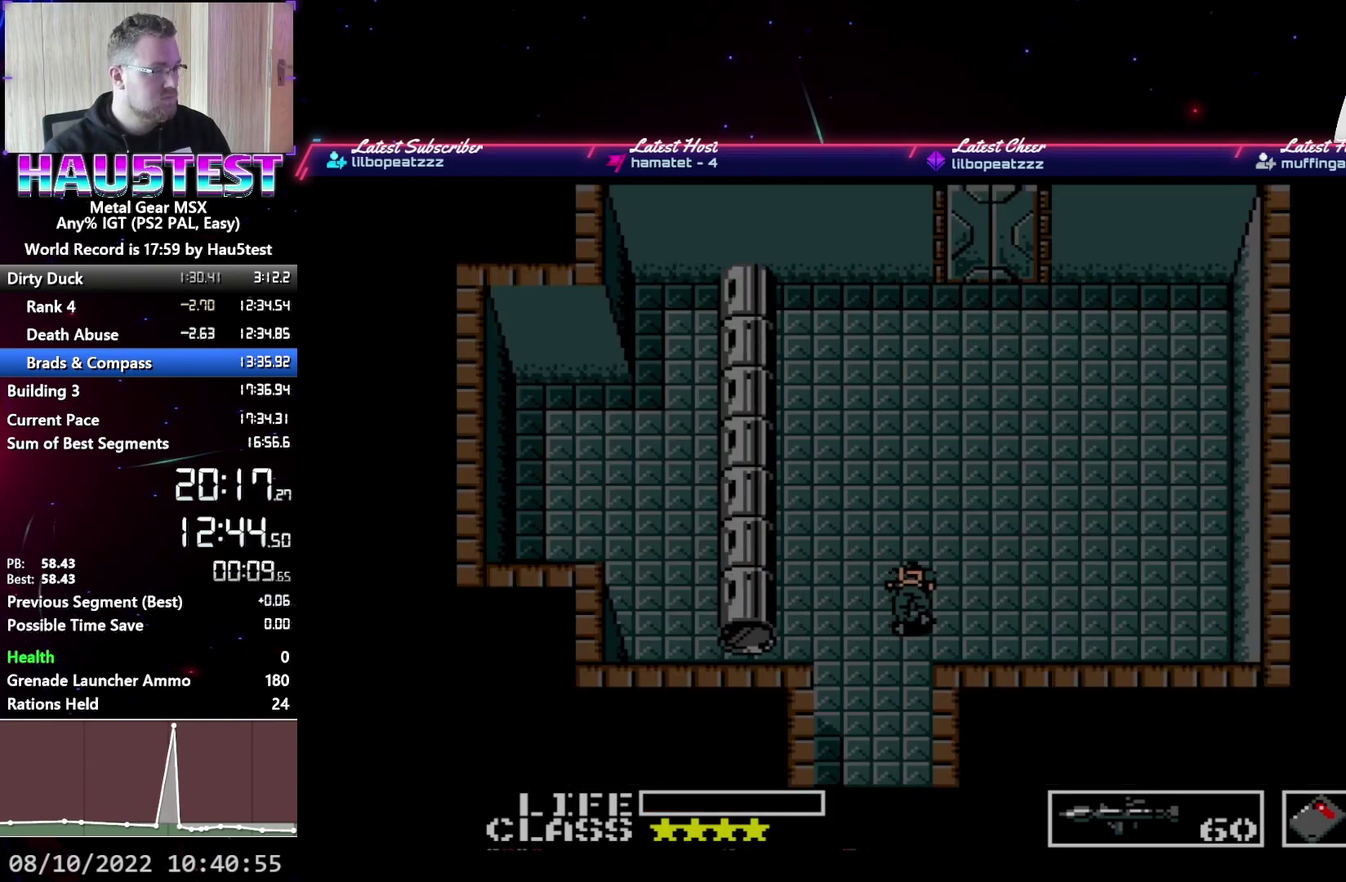
{"buttons": [], "events": []}
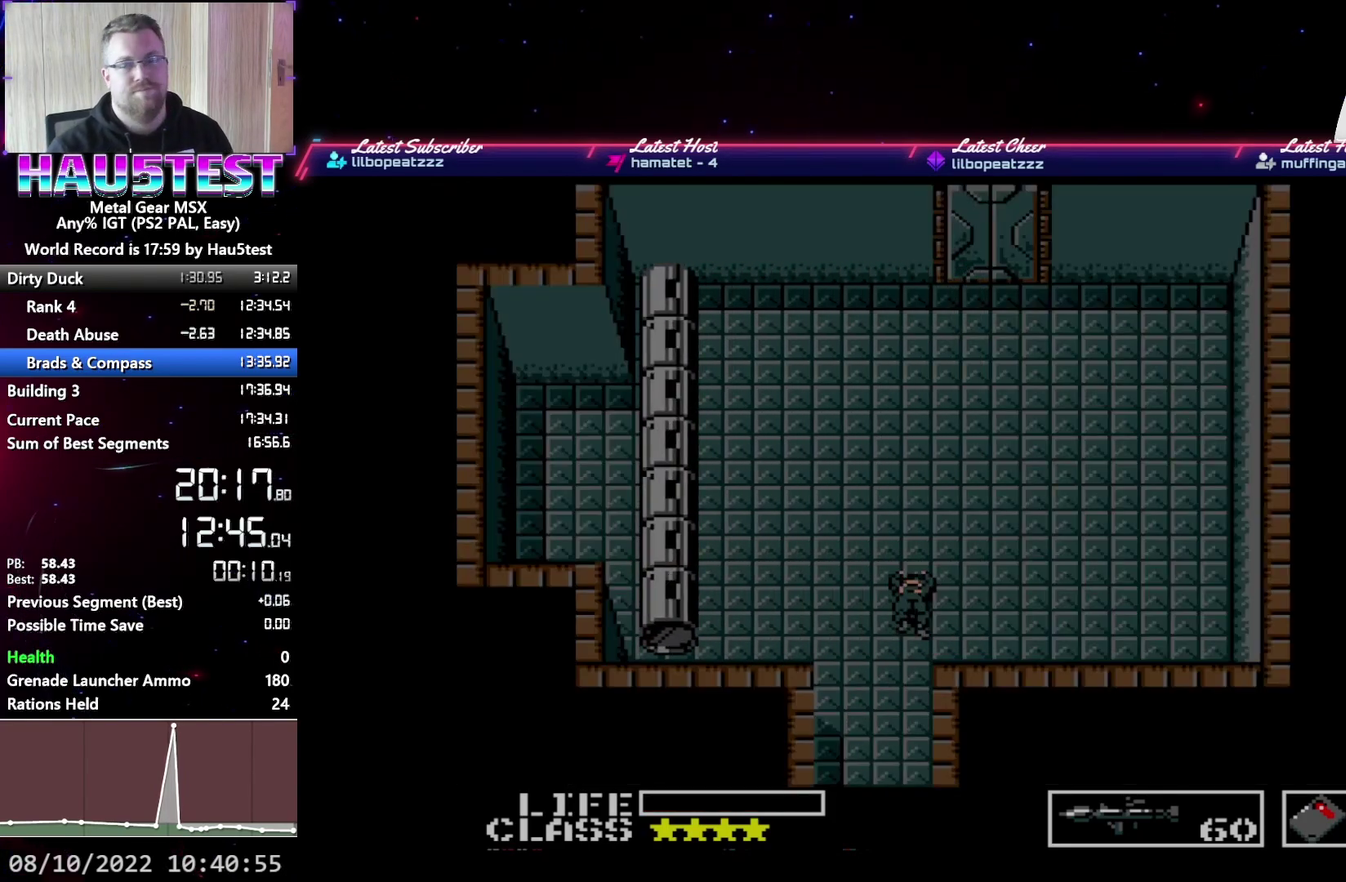
{"buttons": ["B"], "events": [[467, "B", "down"]]}
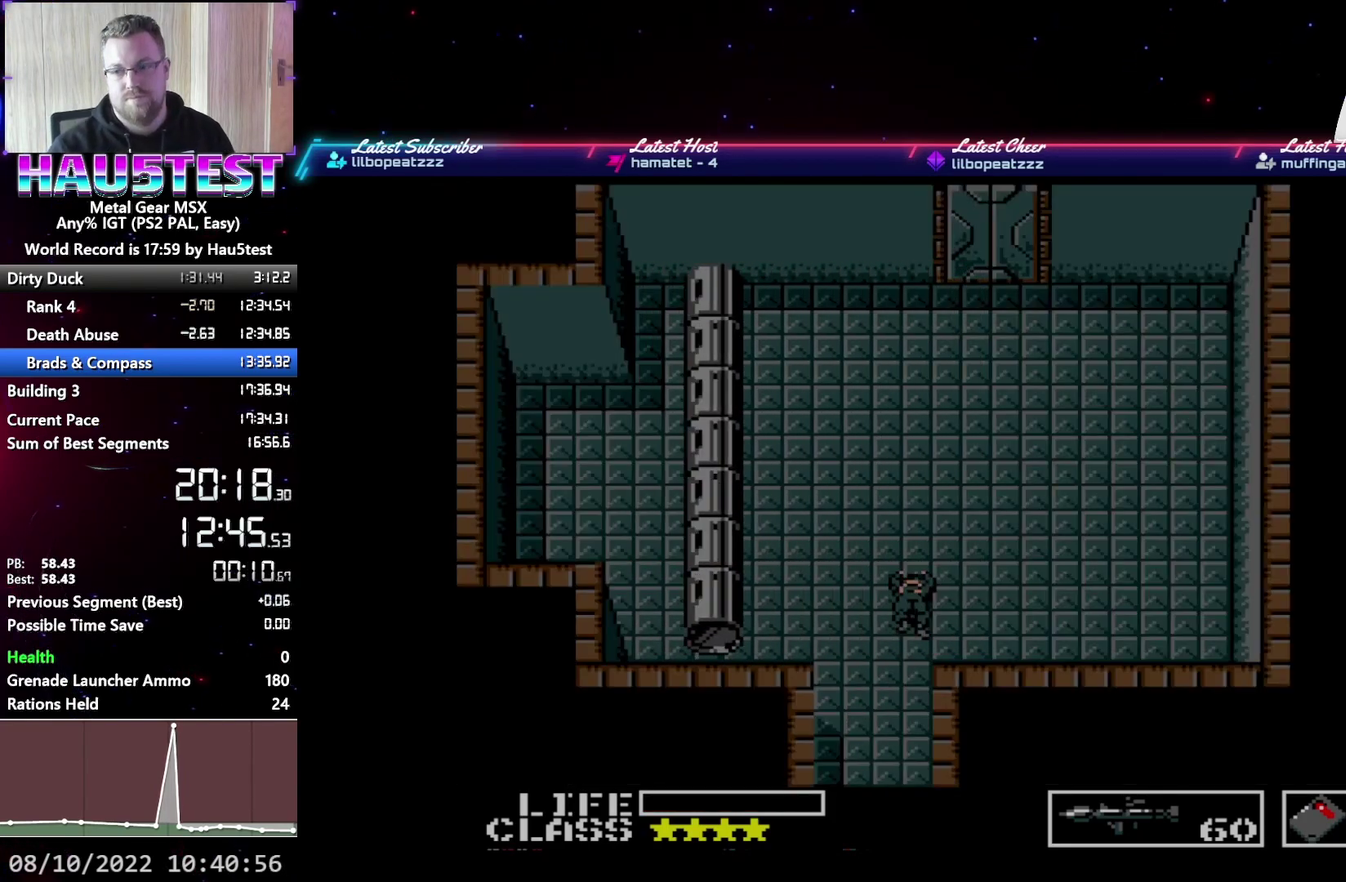
{"buttons": ["B"], "events": [[33, "B", "up"], [133, "B", "down"], [183, "B", "up"], [283, "B", "down"], [350, "B", "up"], [450, "B", "down"]]}
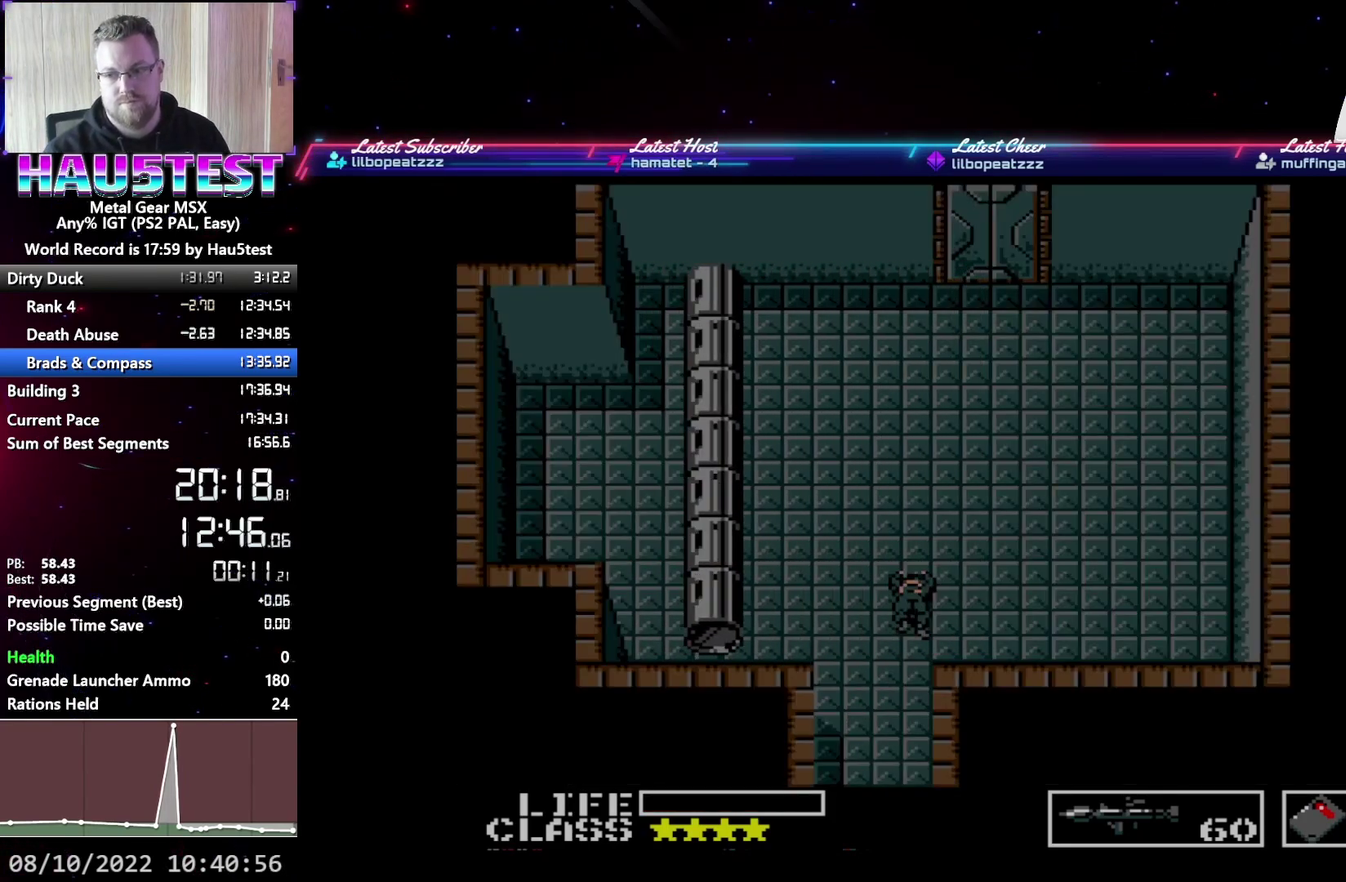
{"buttons": [], "events": [[17, "B", "up"], [150, "B", "down"], [233, "B", "up"], [350, "B", "down"], [450, "B", "up"]]}
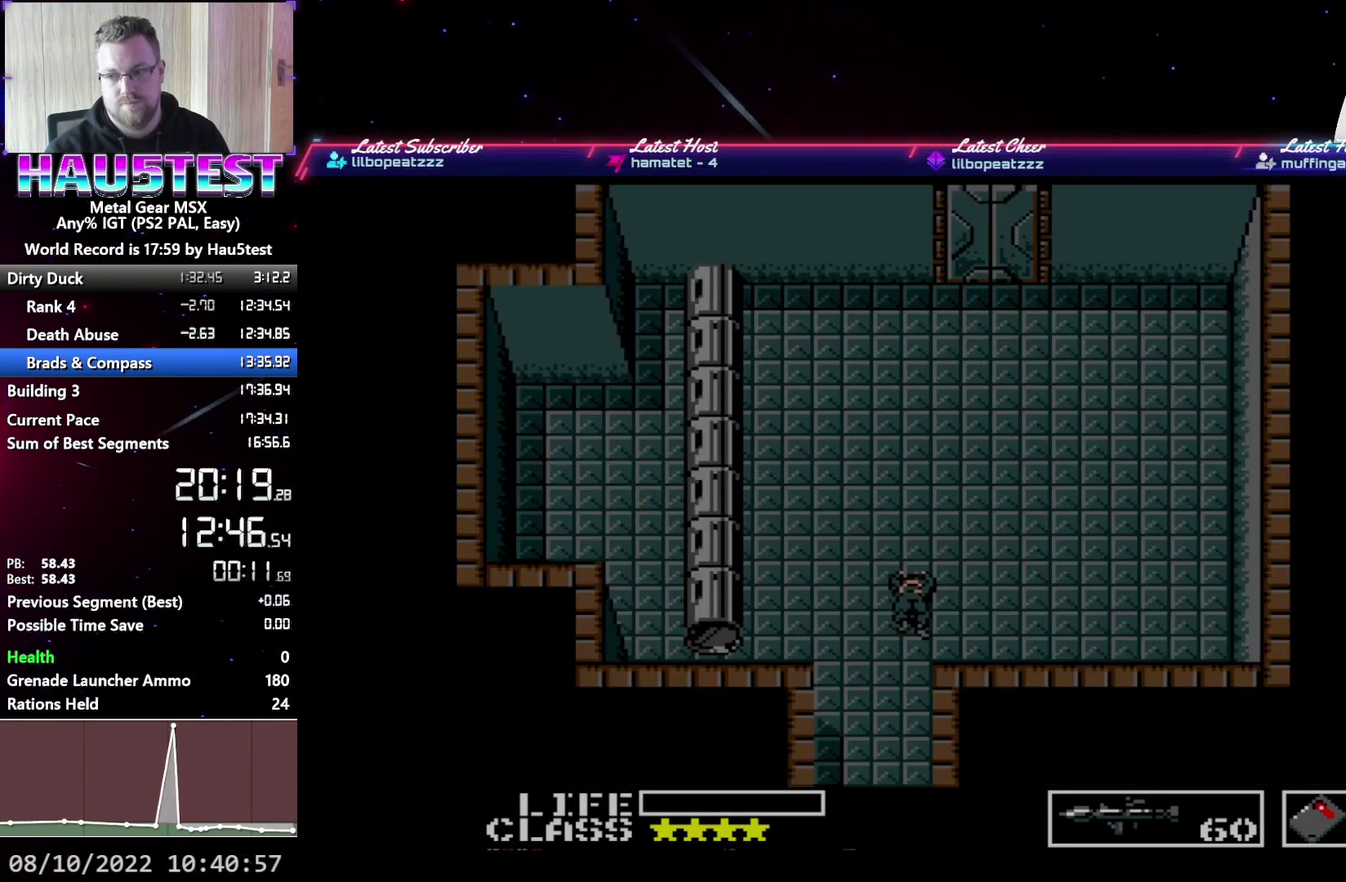
{"buttons": [], "events": [[33, "B", "down"], [117, "B", "up"], [217, "B", "down"], [300, "B", "up"], [400, "B", "down"], [483, "B", "up"]]}
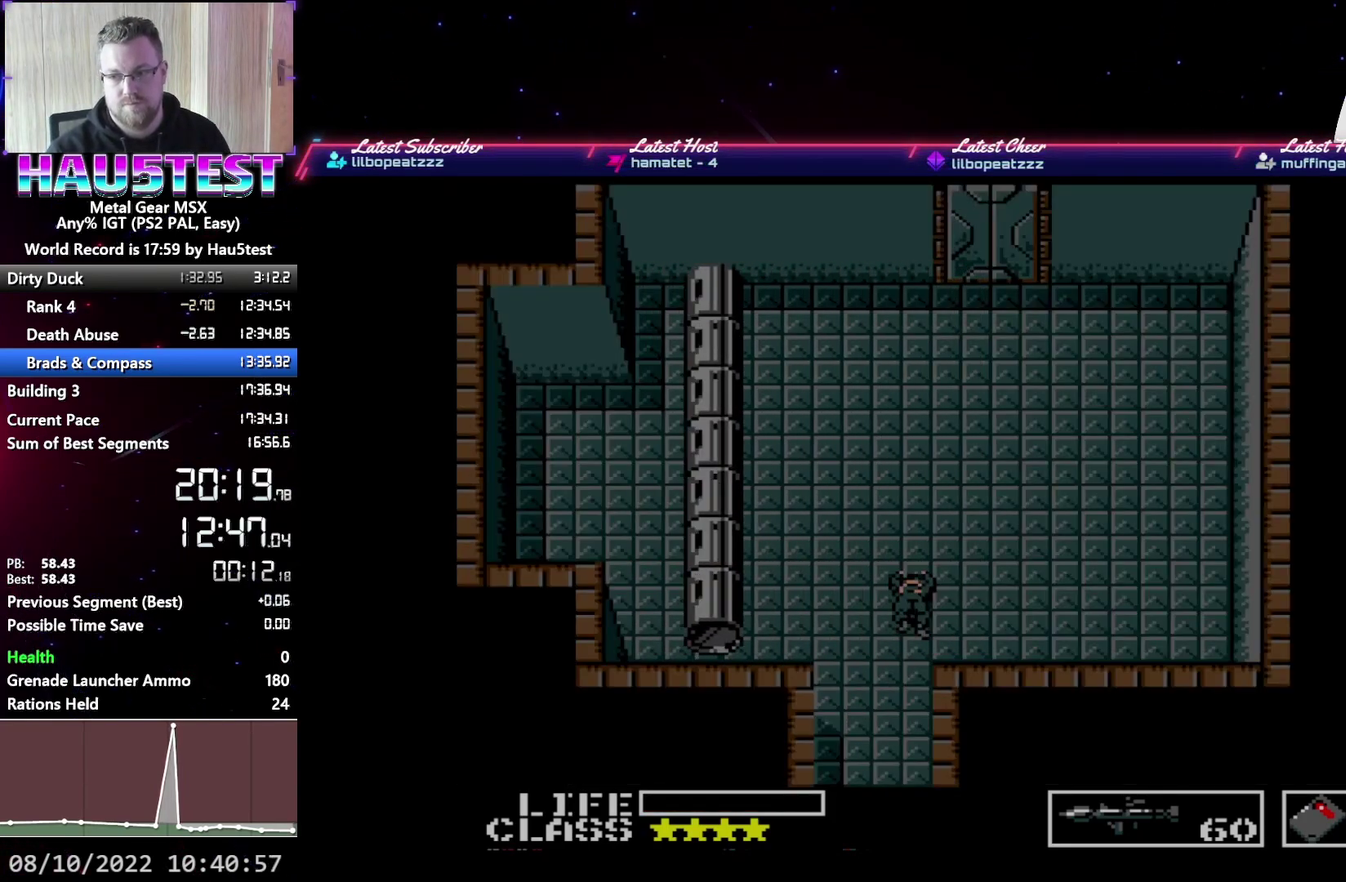
{"buttons": [], "events": [[83, "B", "down"], [167, "B", "up"], [267, "B", "down"], [333, "B", "up"], [433, "B", "down"], [500, "B", "up"]]}
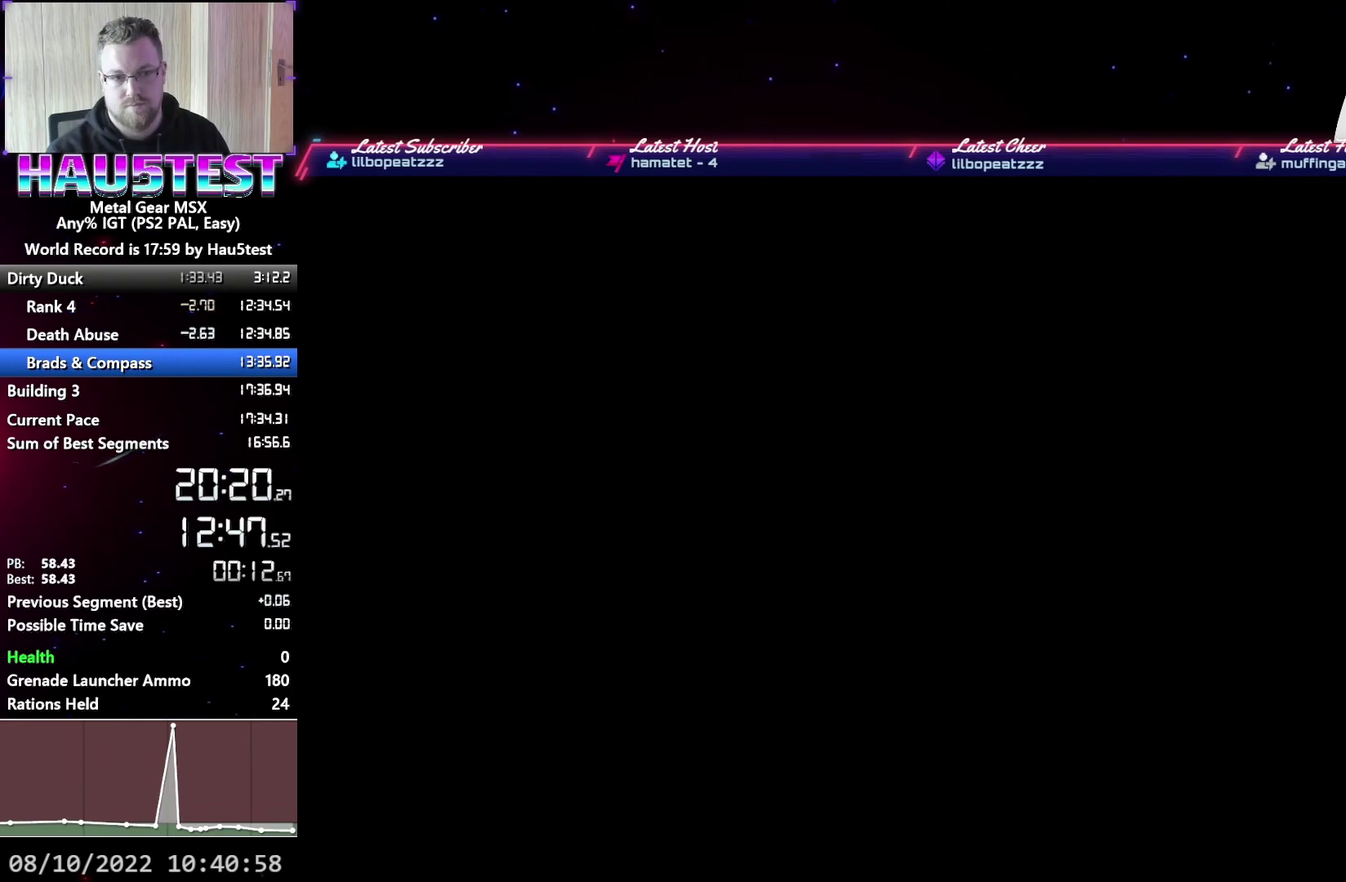
{"buttons": ["DPAD_RIGHT"], "events": [[83, "B", "down"], [117, "DPAD_RIGHT", "down"], [133, "B", "up"]]}
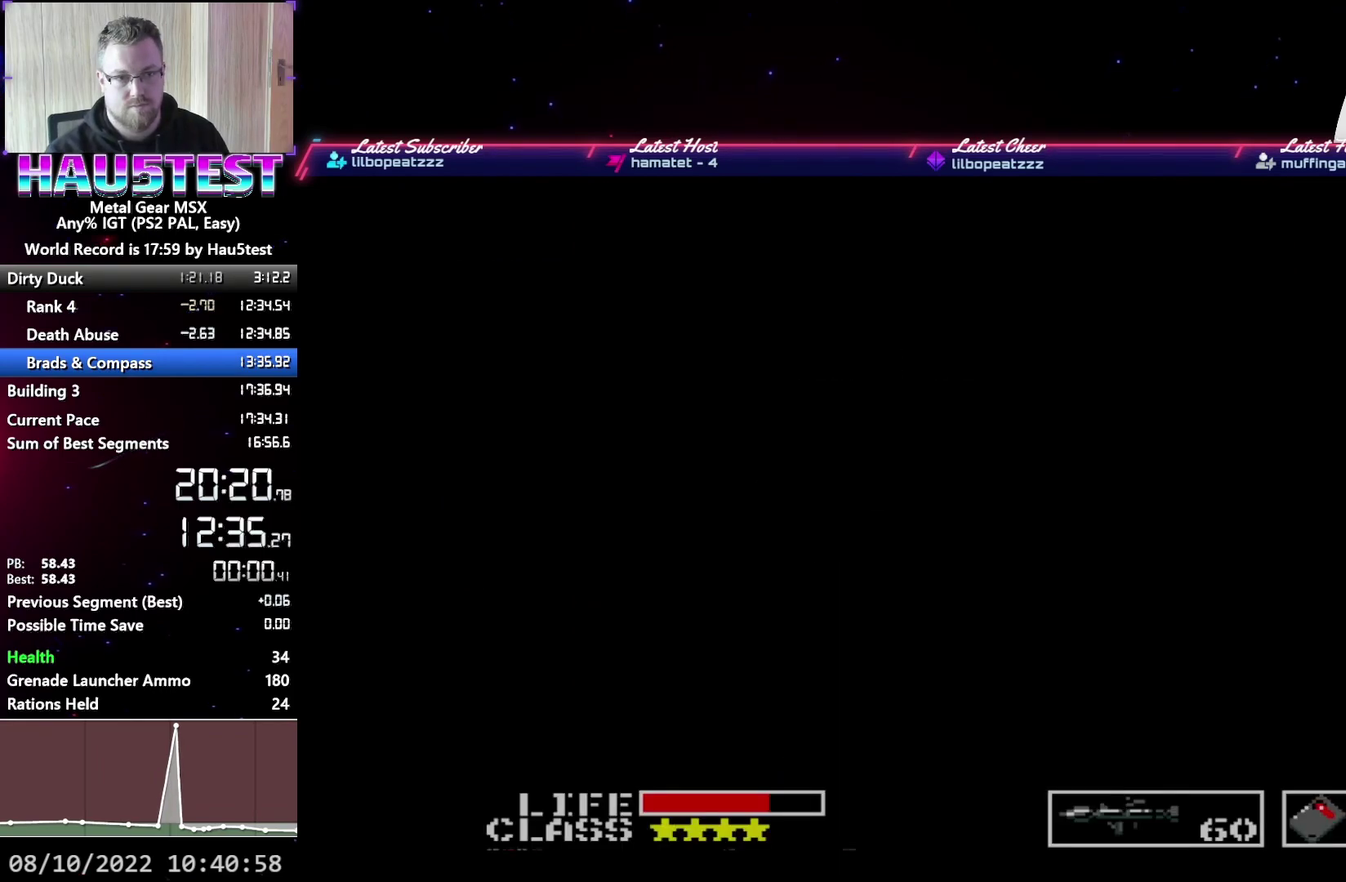
{"buttons": ["DPAD_DOWN"], "events": [[100, "DPAD_DOWN", "down"], [117, "DPAD_RIGHT", "up"]]}
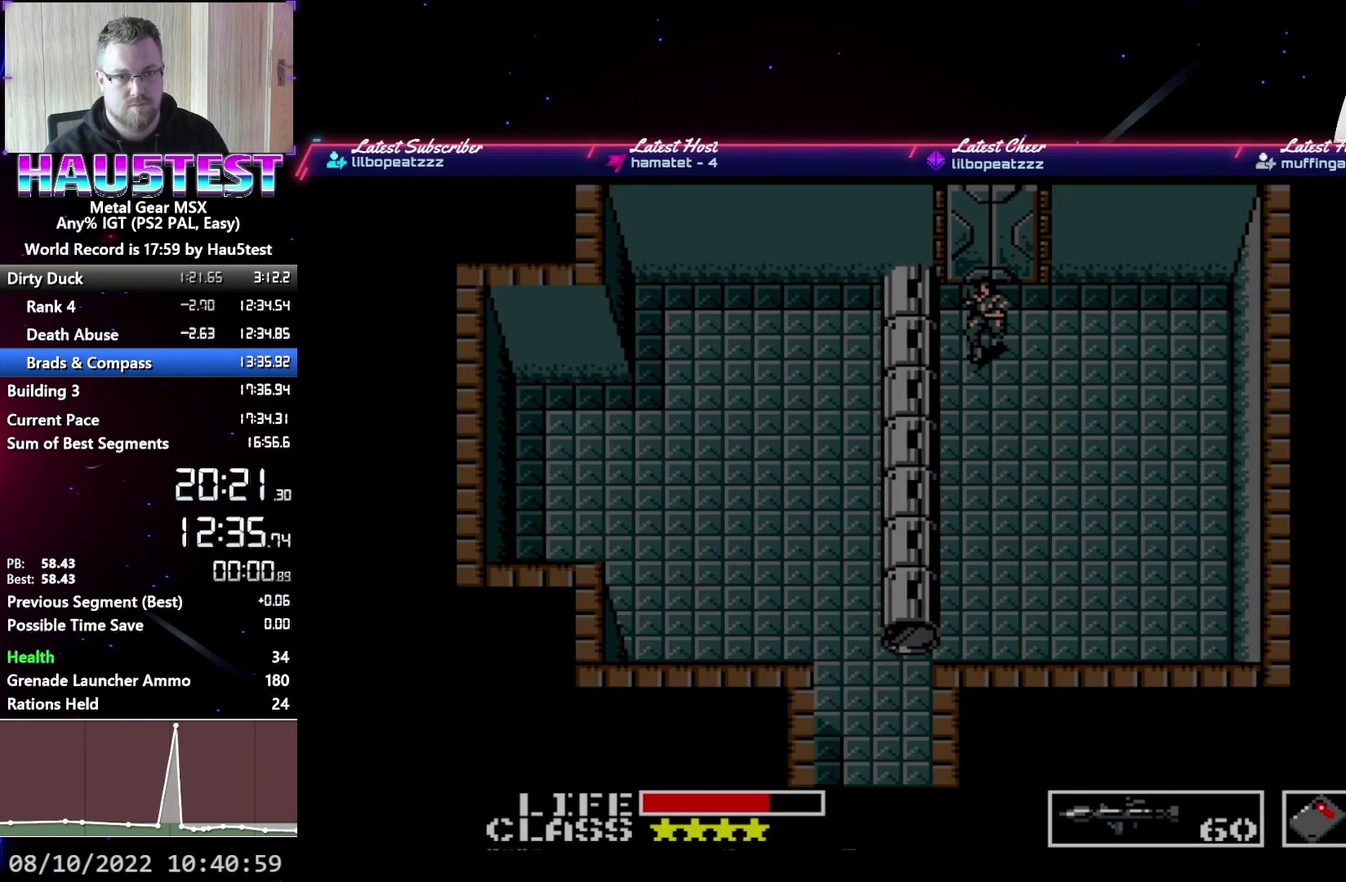
{"buttons": ["DPAD_LEFT"], "events": [[300, "DPAD_LEFT", "down"], [317, "DPAD_DOWN", "up"]]}
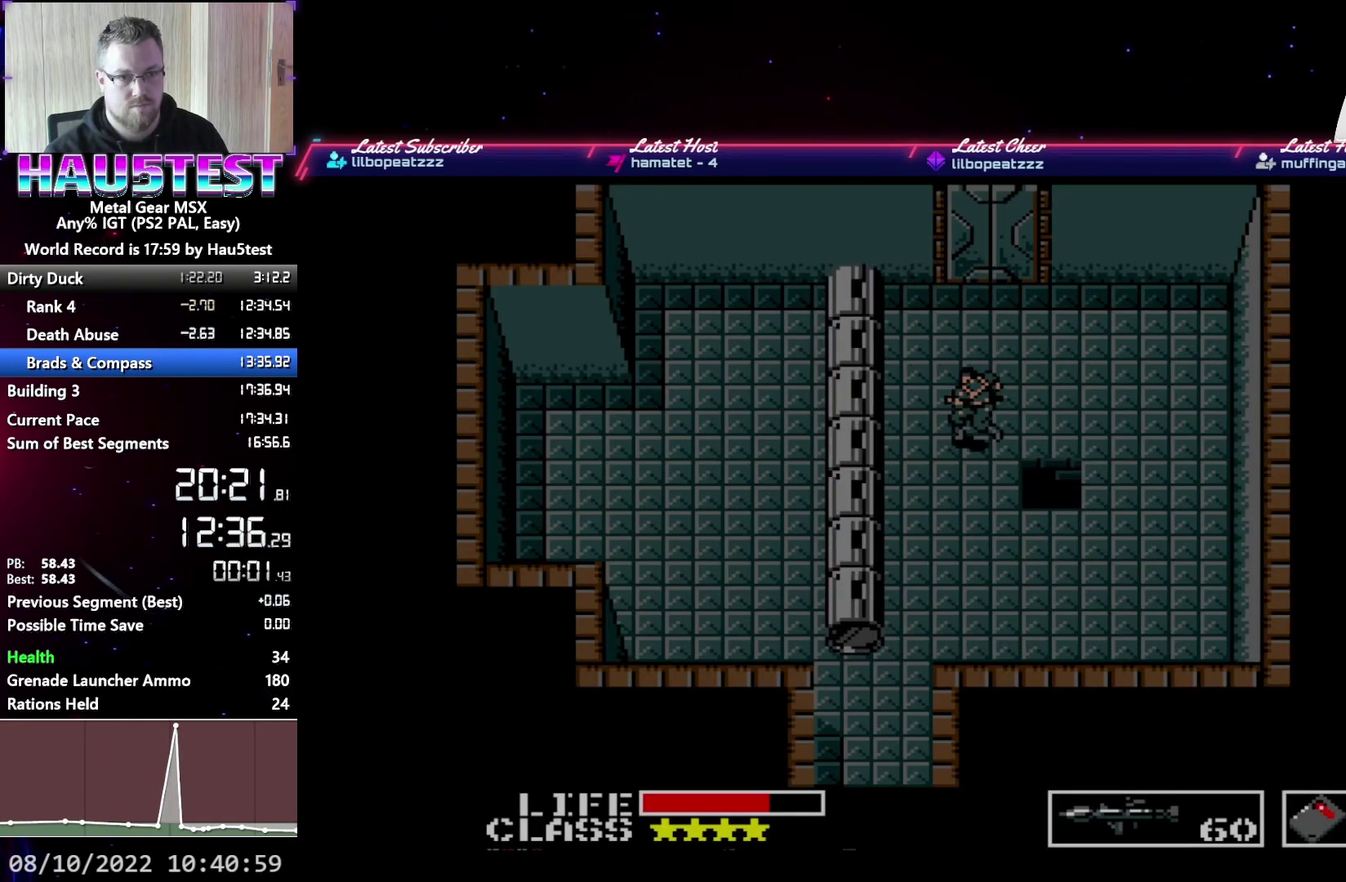
{"buttons": ["DPAD_DOWN"], "events": [[133, "DPAD_DOWN", "down"], [133, "DPAD_LEFT", "up"]]}
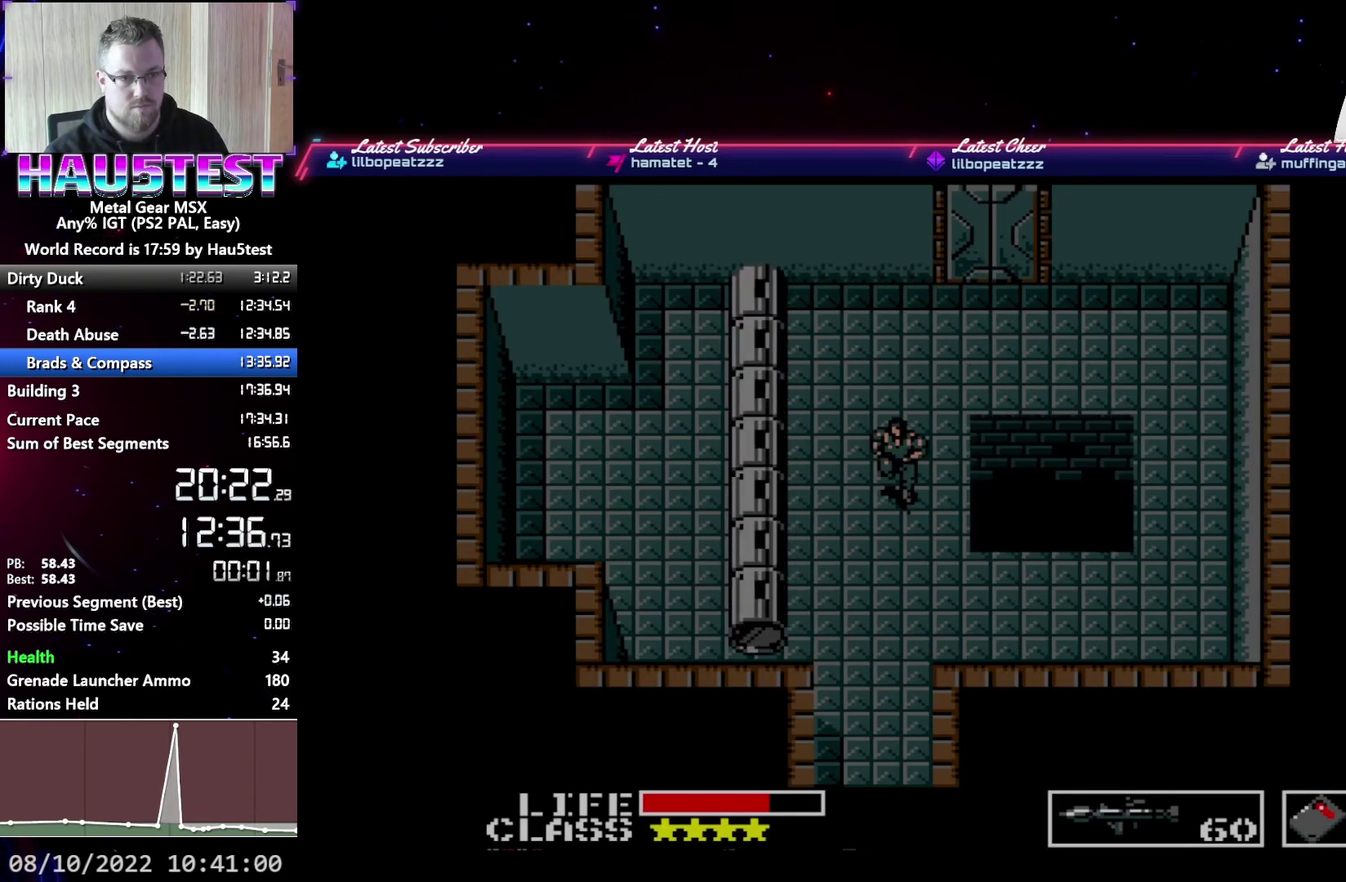
{"buttons": ["DPAD_DOWN"], "events": []}
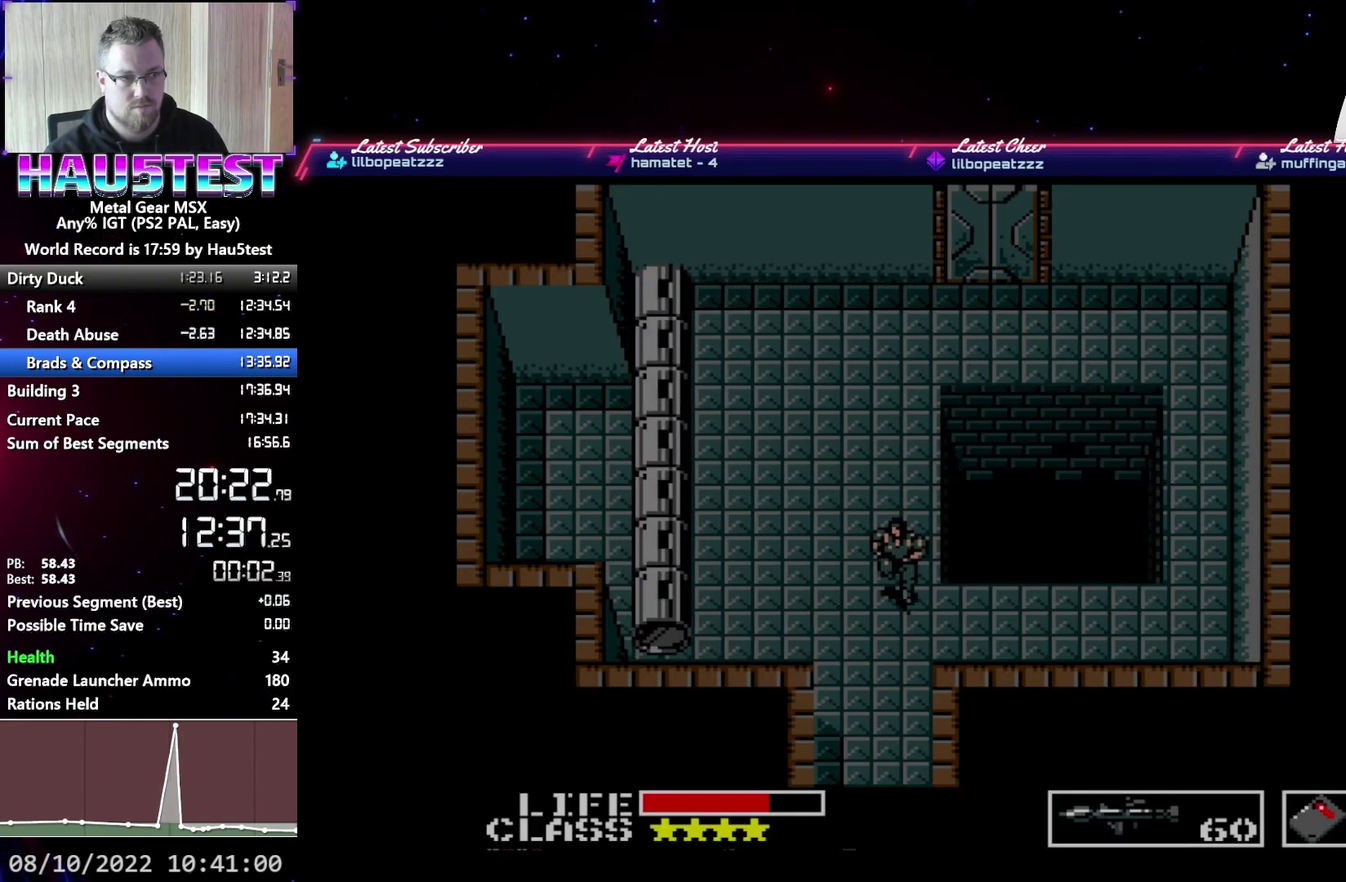
{"buttons": ["DPAD_DOWN"], "events": []}
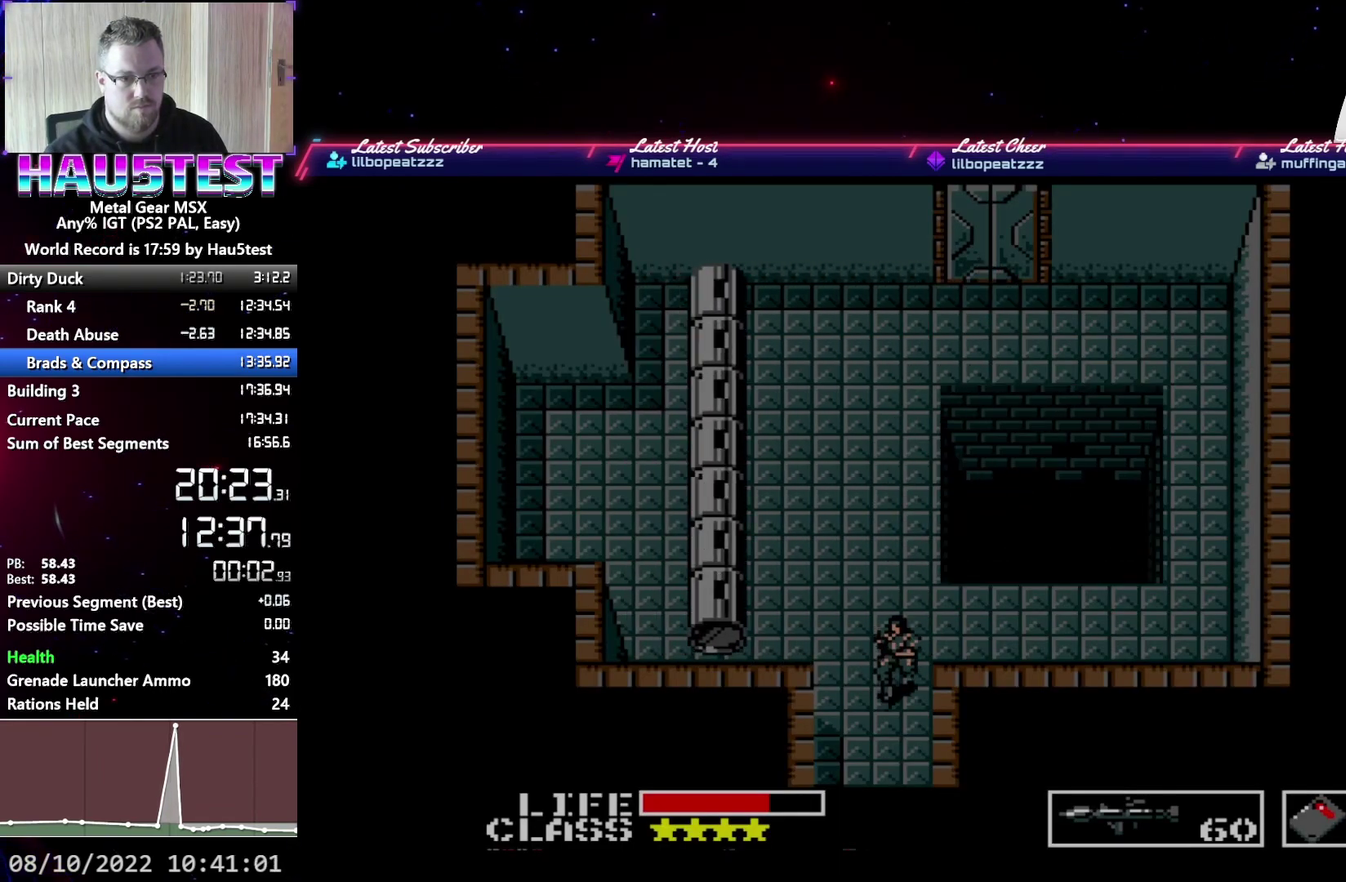
{"buttons": ["DPAD_DOWN"], "events": []}
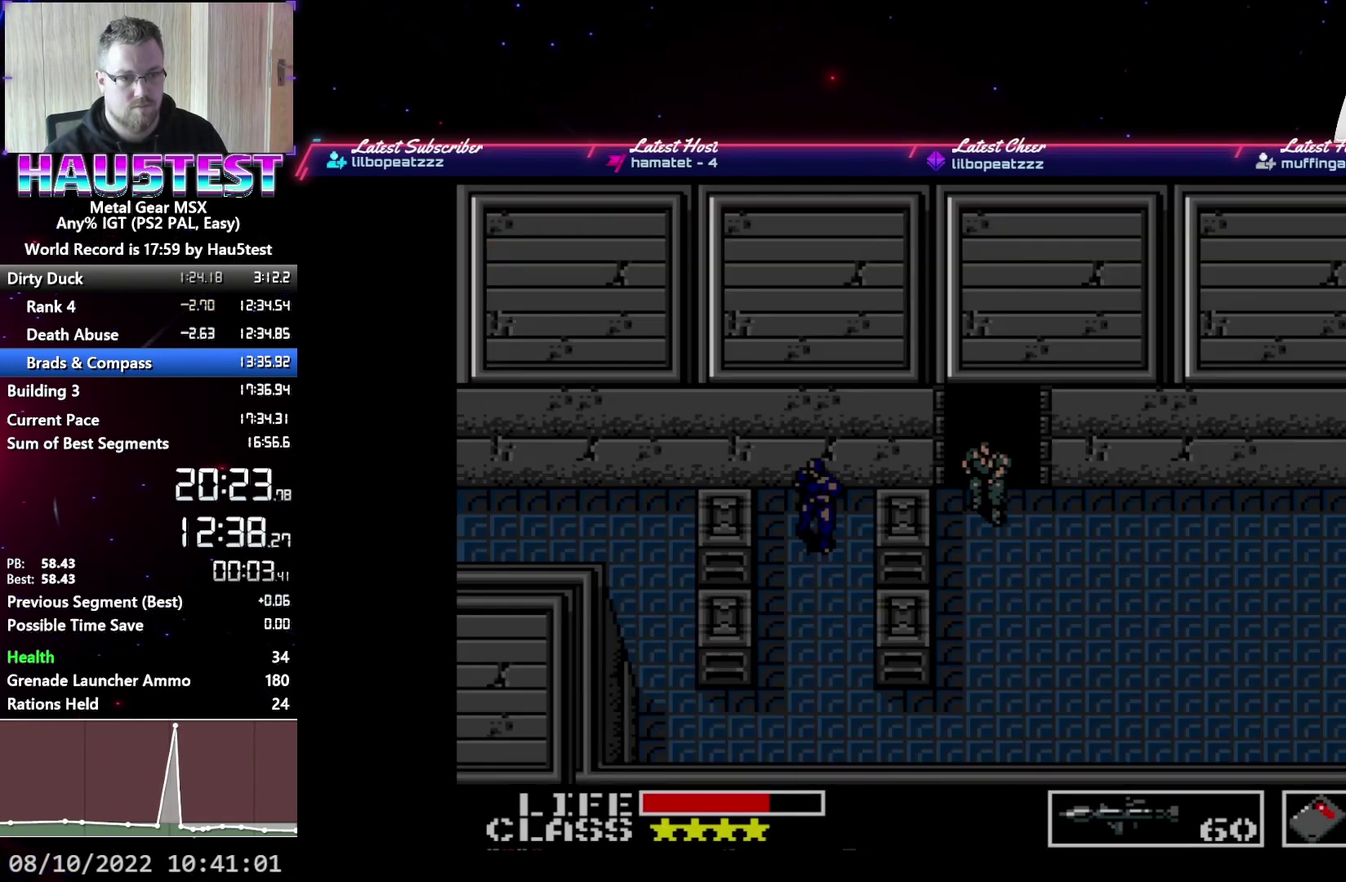
{"buttons": ["DPAD_DOWN"], "events": []}
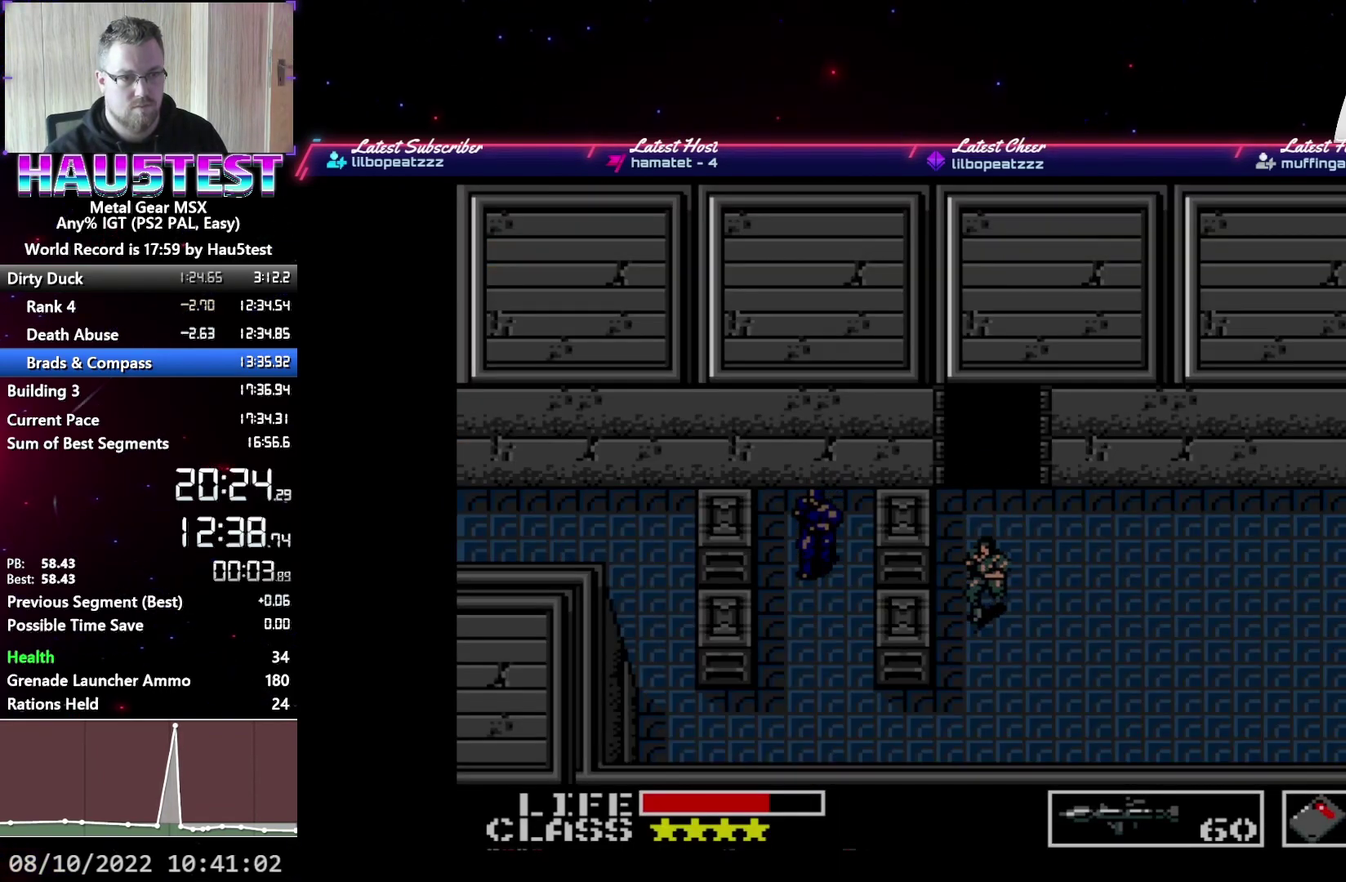
{"buttons": ["DPAD_LEFT"], "events": [[267, "DPAD_LEFT", "down"], [283, "DPAD_DOWN", "up"]]}
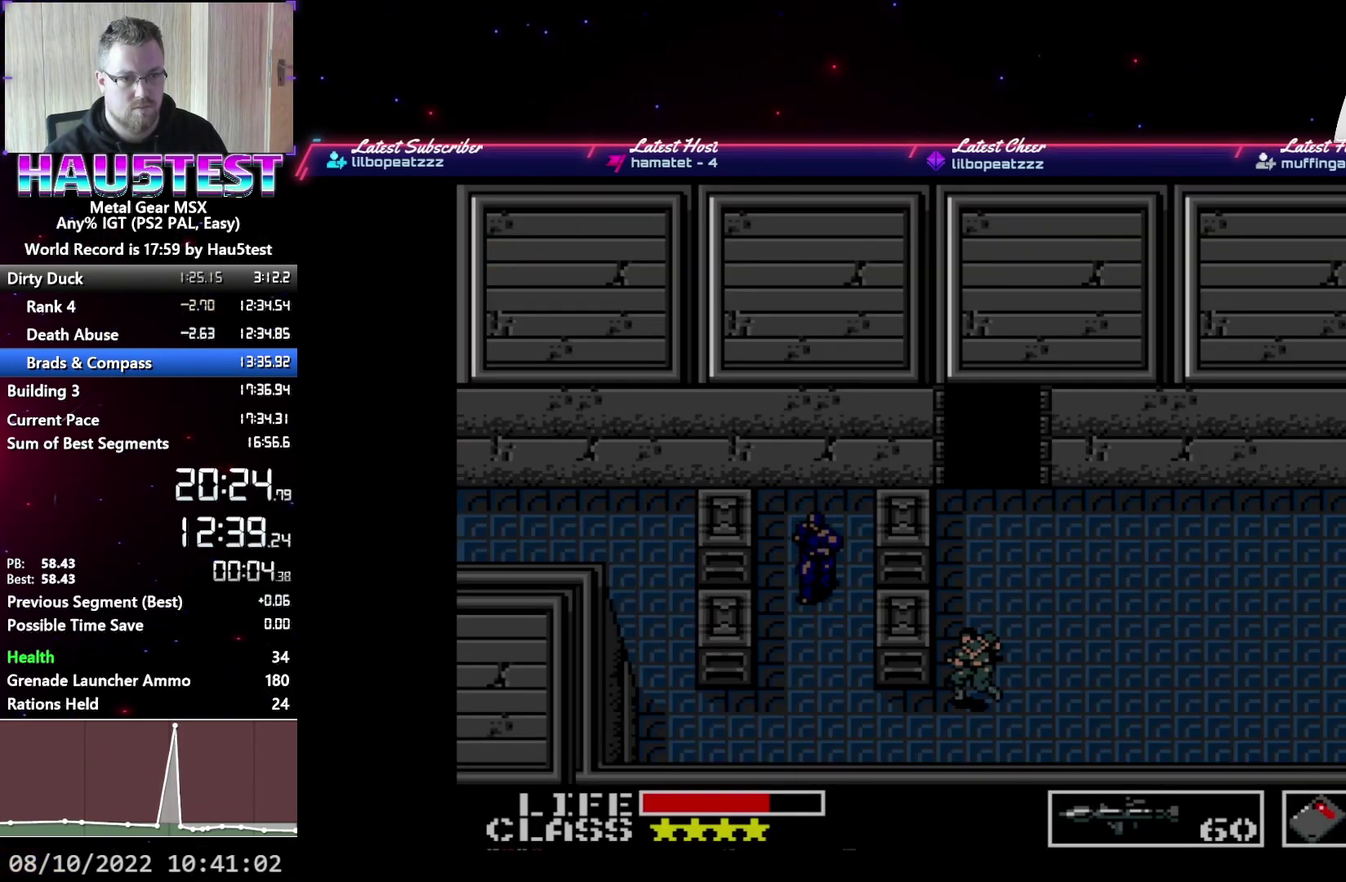
{"buttons": ["DPAD_LEFT"], "events": []}
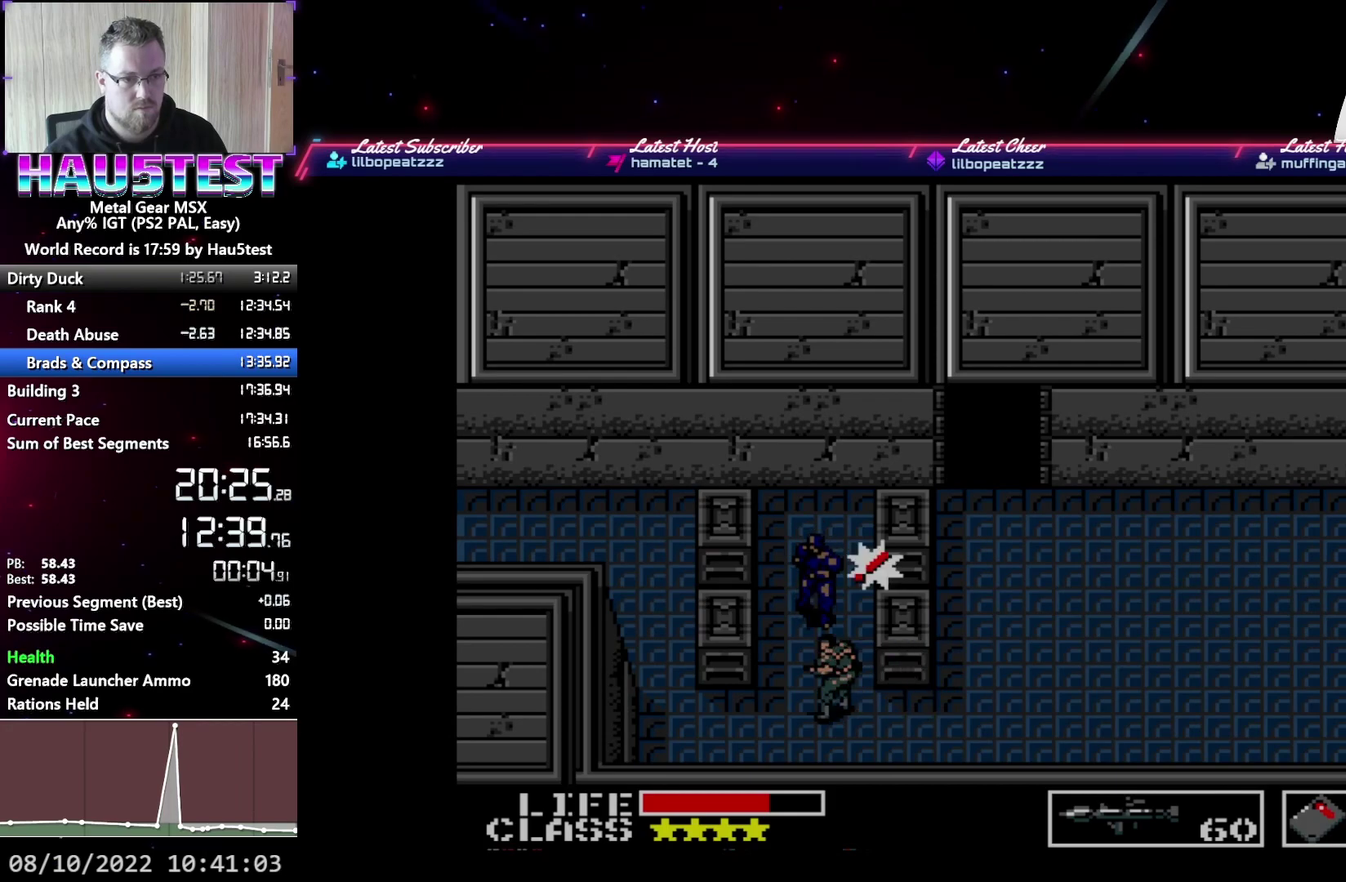
{"buttons": ["DPAD_LEFT"], "events": []}
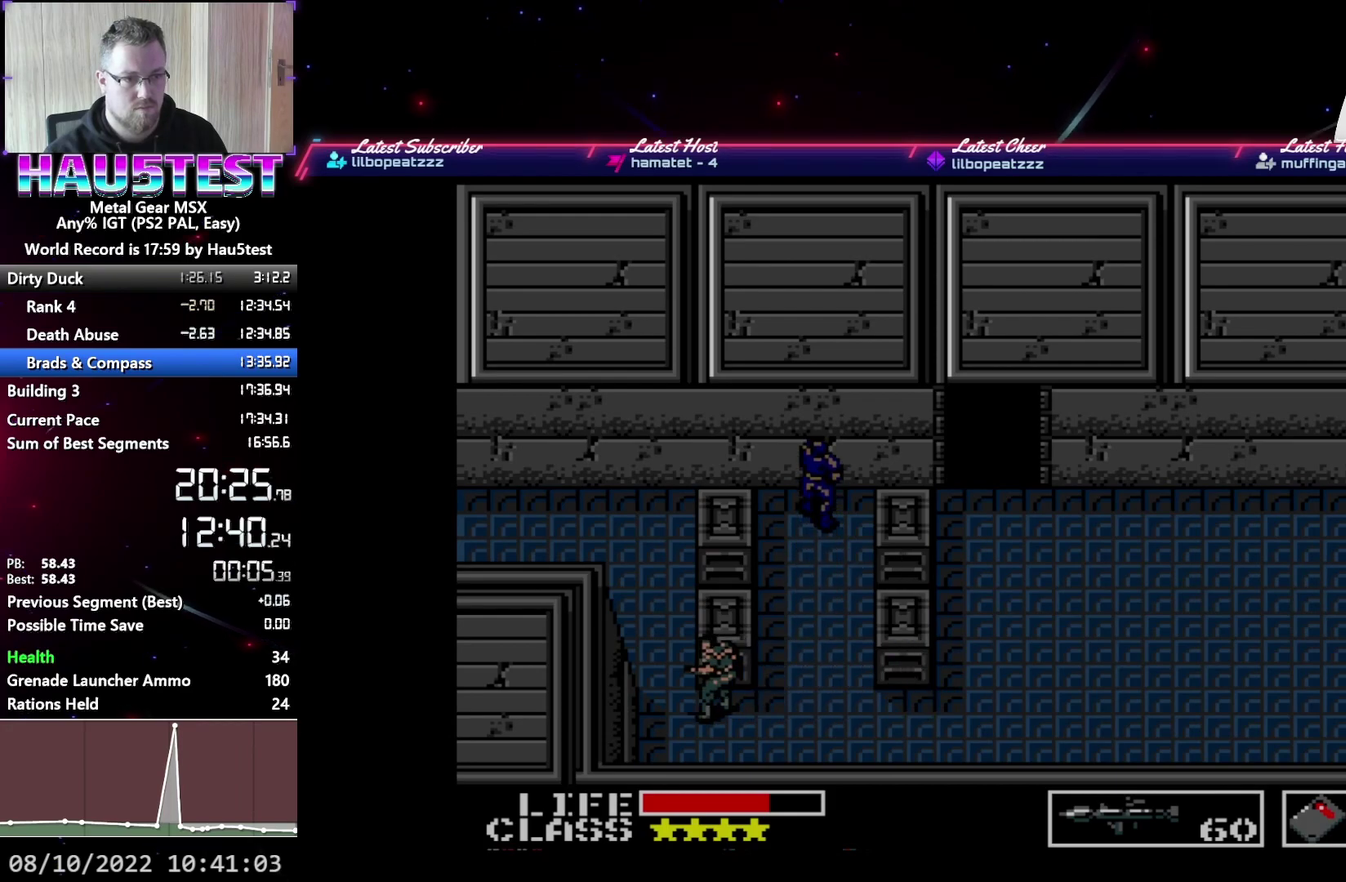
{"buttons": ["DPAD_UP"], "events": [[67, "DPAD_UP", "down"], [83, "DPAD_LEFT", "up"]]}
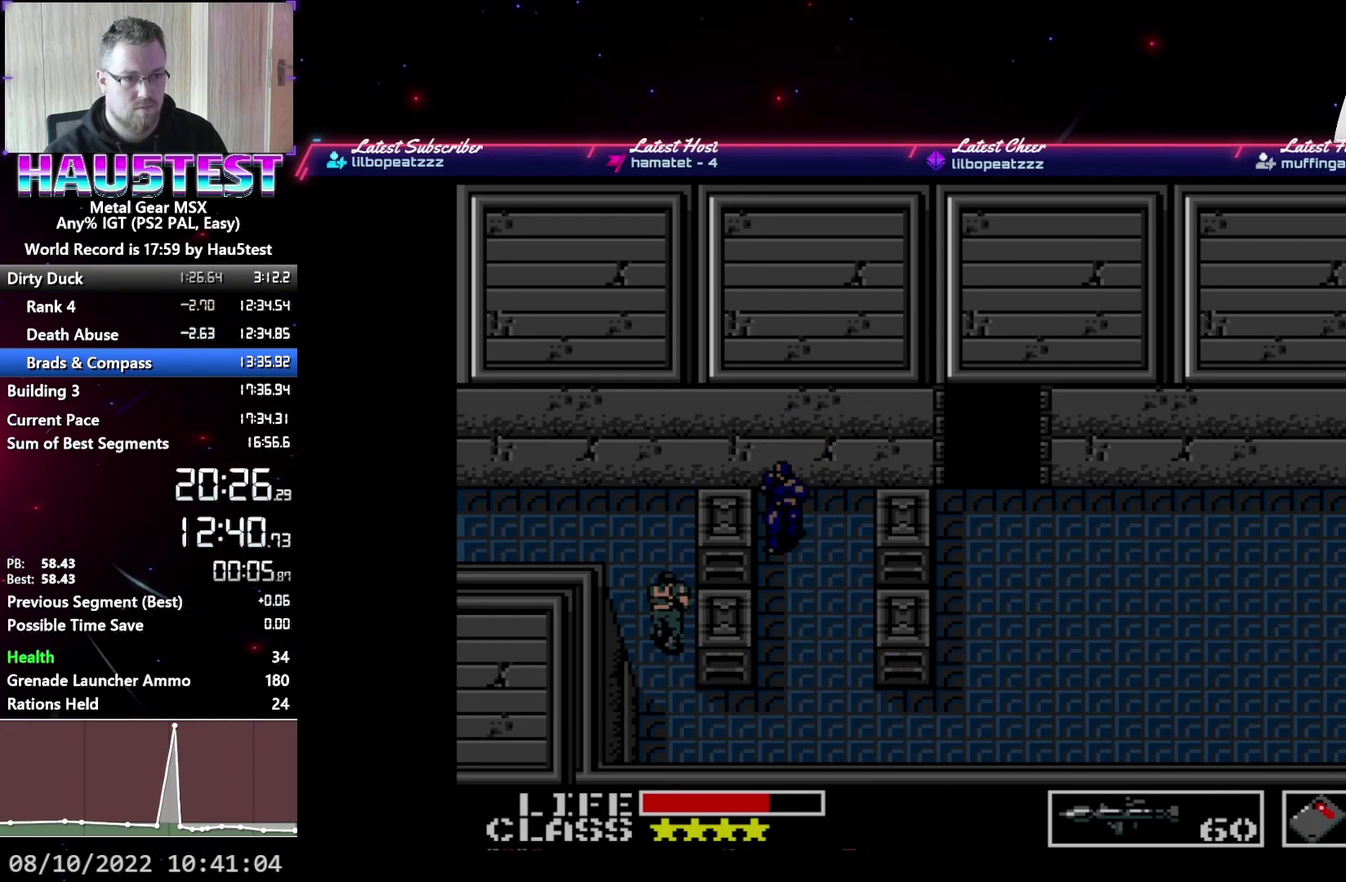
{"buttons": ["DPAD_LEFT"], "events": [[450, "DPAD_LEFT", "down"], [450, "DPAD_UP", "up"]]}
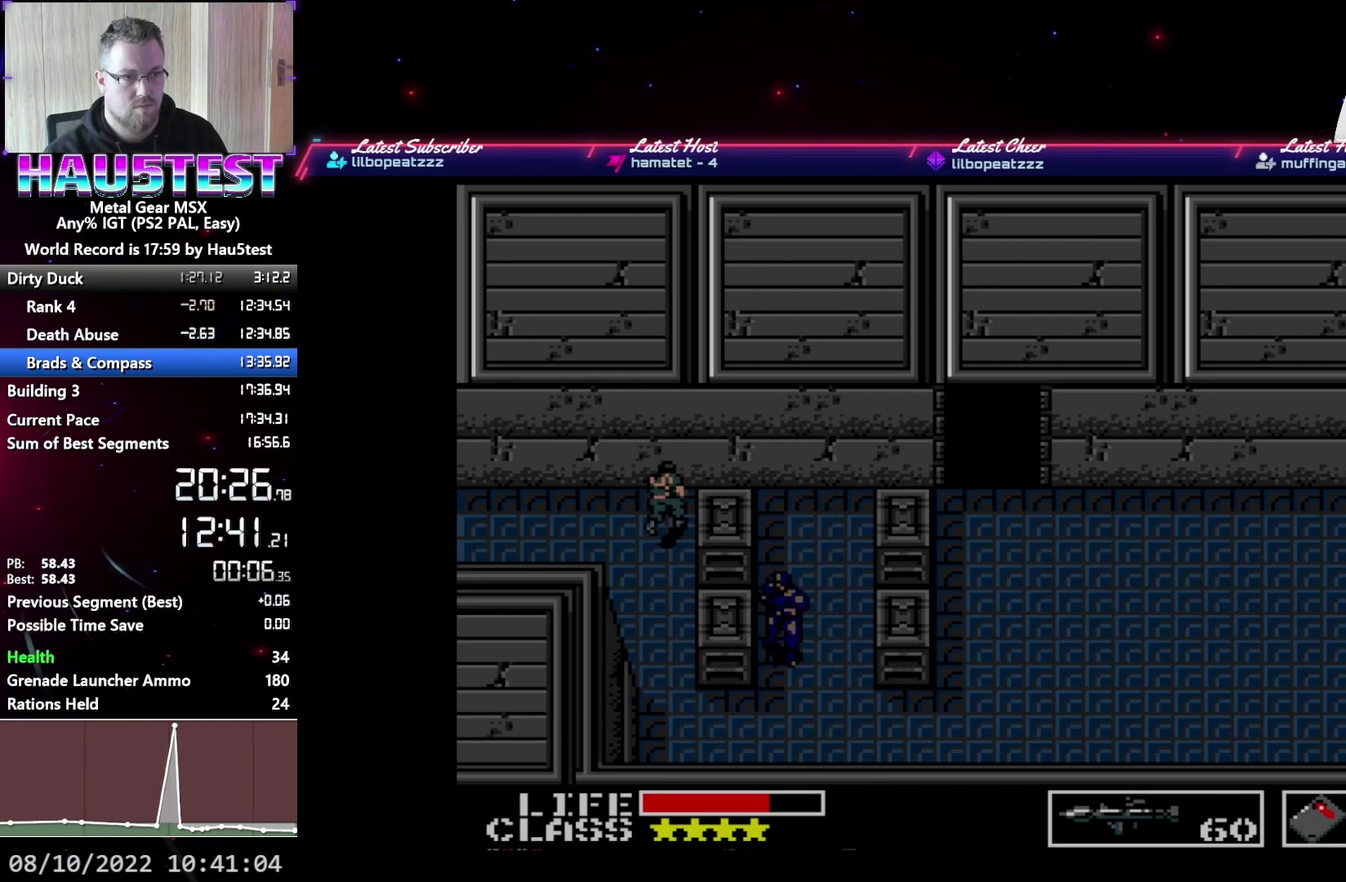
{"buttons": ["DPAD_LEFT"], "events": []}
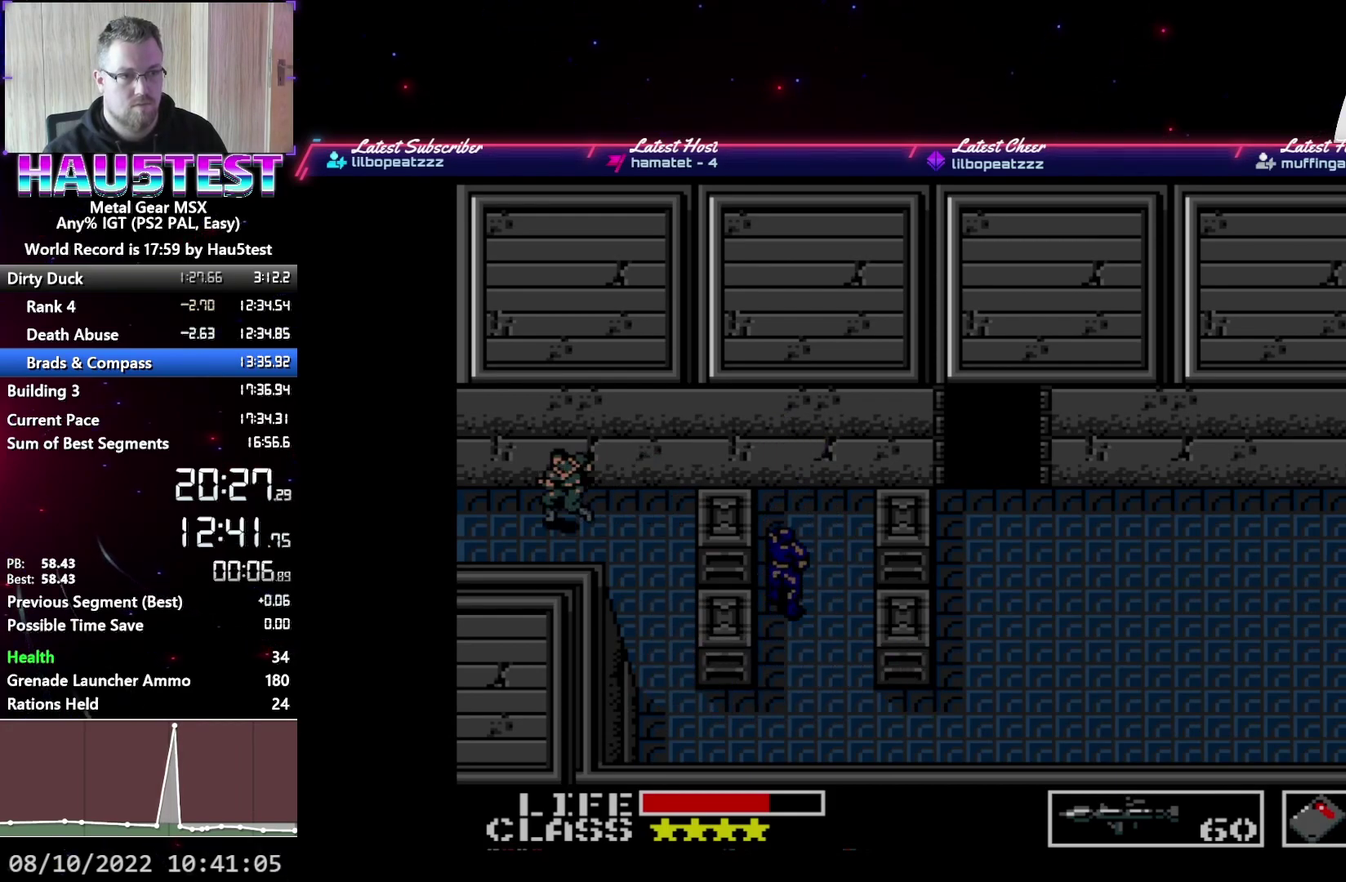
{"buttons": ["DPAD_LEFT"], "events": []}
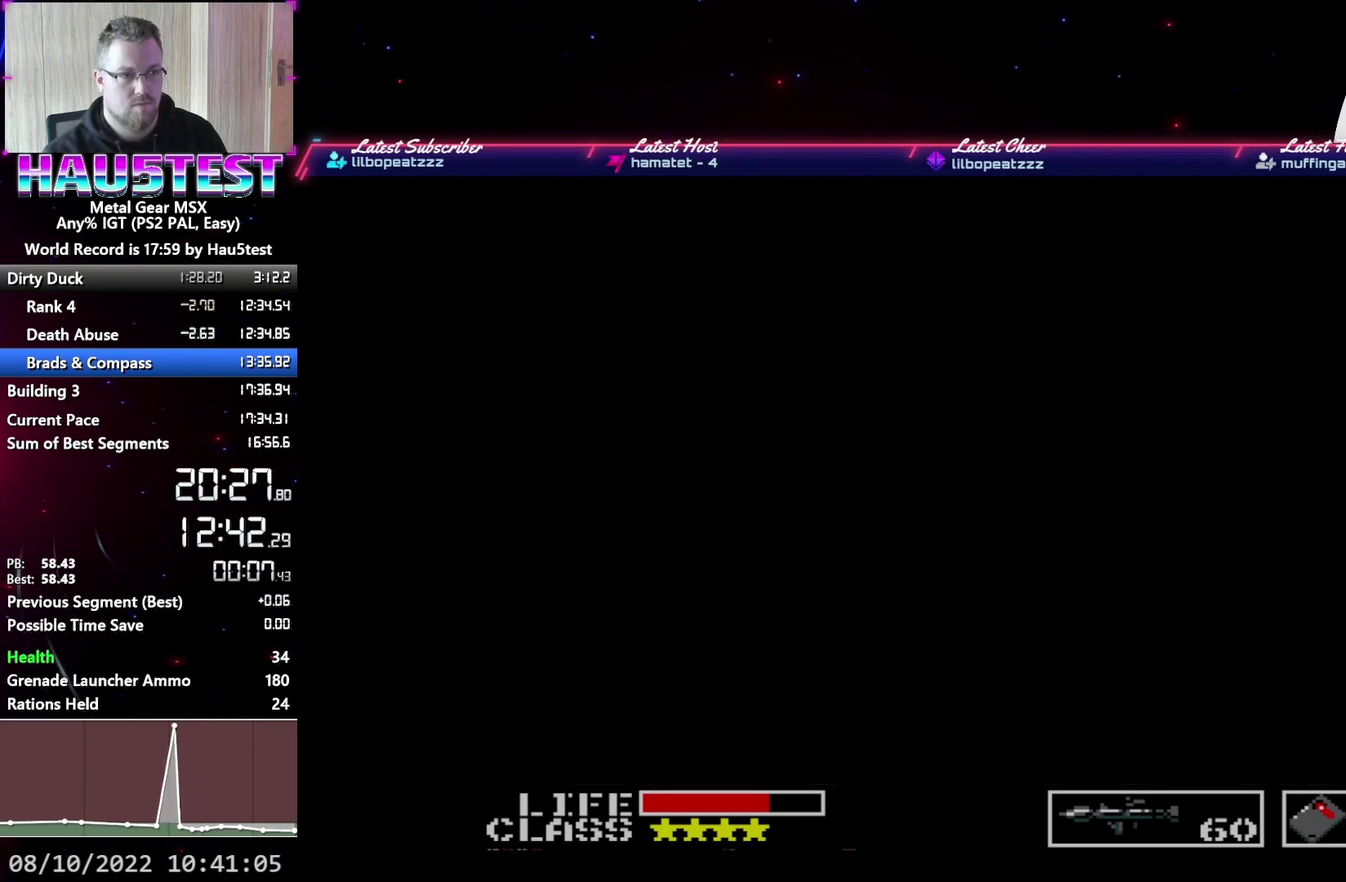
{"buttons": ["DPAD_LEFT"], "events": [[83, "DPAD_UP", "down"], [133, "DPAD_LEFT", "up"], [483, "DPAD_LEFT", "down"], [483, "DPAD_UP", "up"]]}
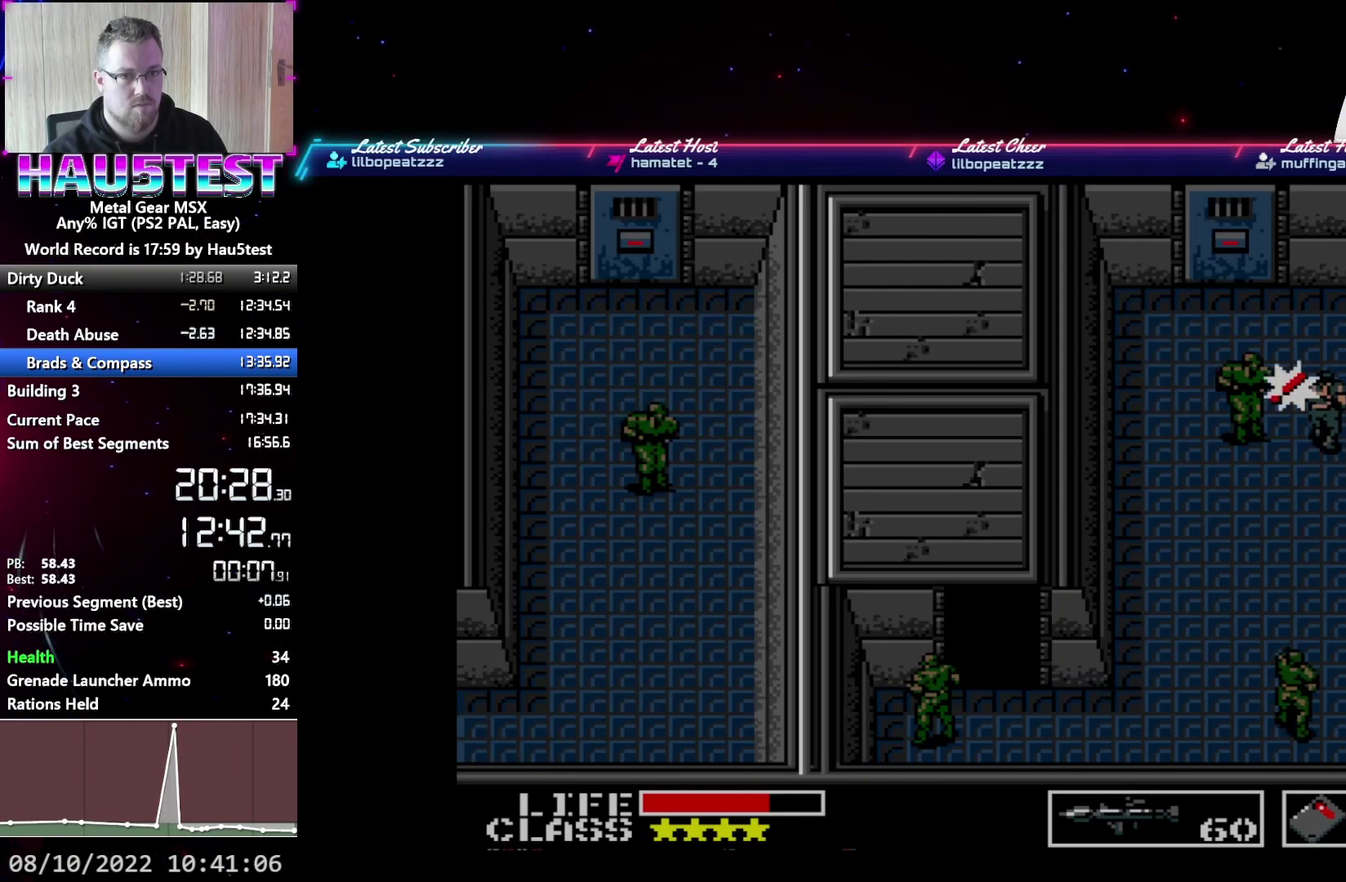
{"buttons": ["DPAD_UP"], "events": [[133, "DPAD_UP", "down"], [150, "DPAD_LEFT", "up"]]}
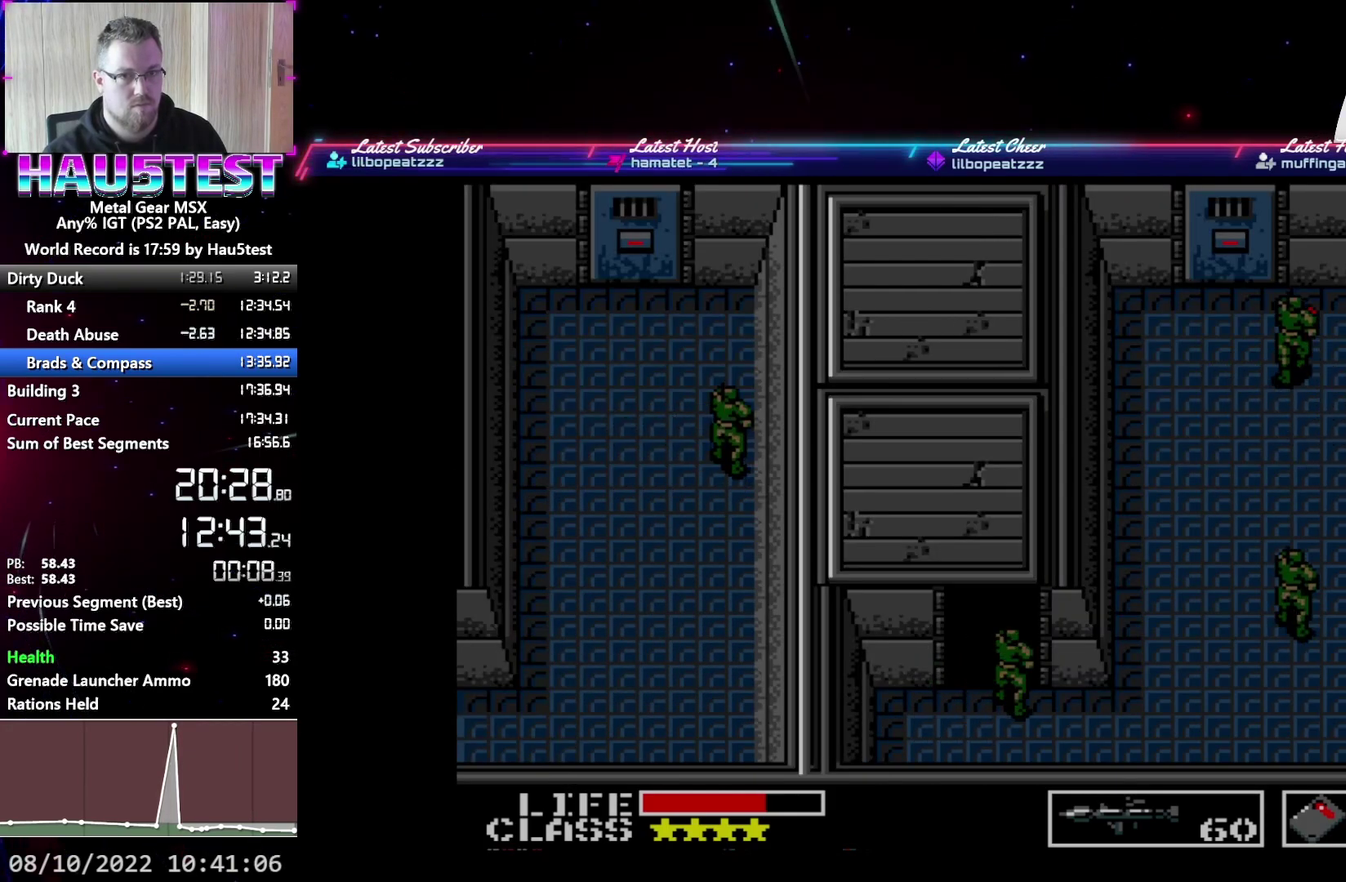
{"buttons": ["DPAD_UP"], "events": [[100, "DPAD_LEFT", "down"], [100, "DPAD_UP", "up"], [183, "DPAD_UP", "down"], [200, "DPAD_LEFT", "up"]]}